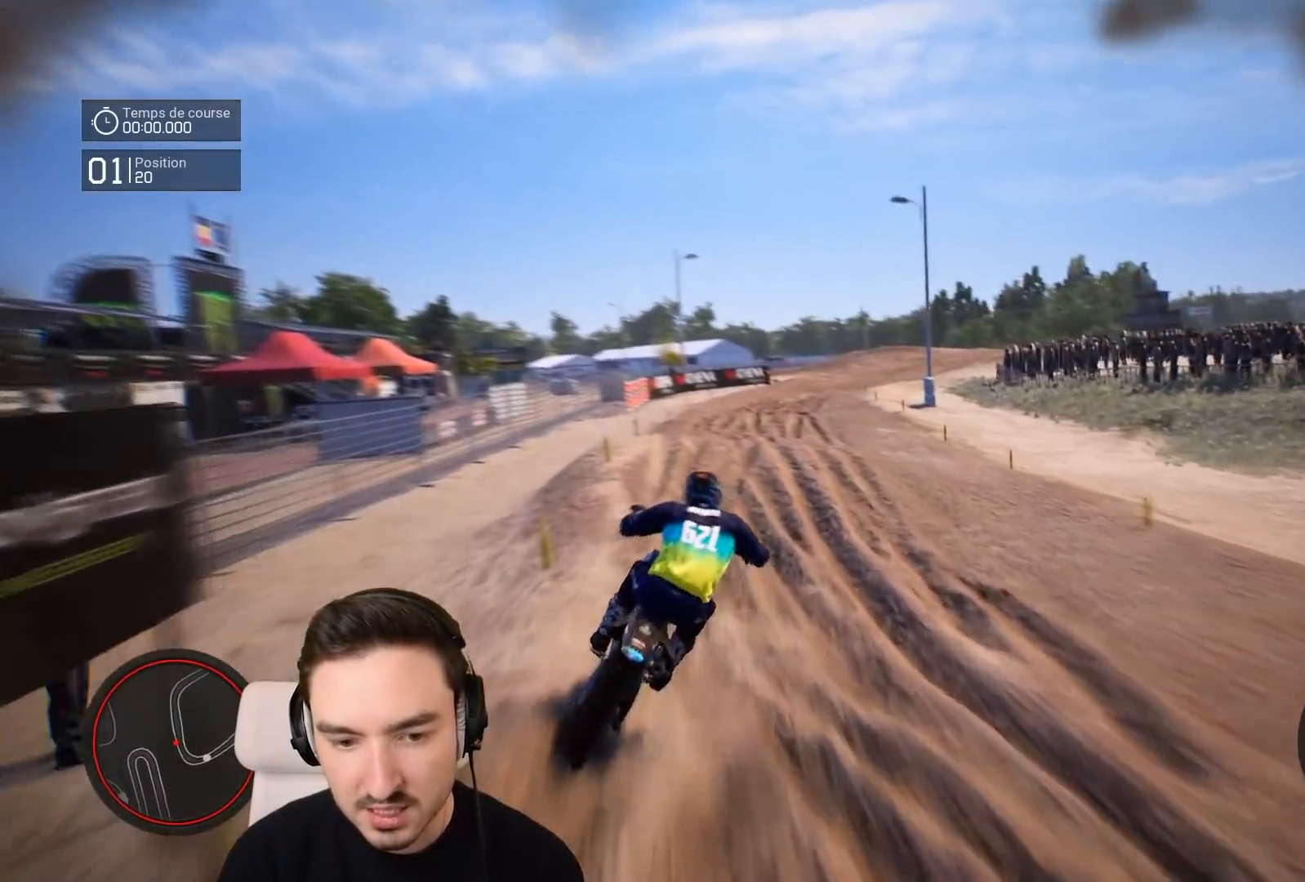
Gameplay with a controller (Xbox layout); each line is a JSON object with the inputs held at the frame after it. "events" lists button and stick changes between this image and that frame as [ms after this image, input, new state], when the widget could be followed in between. Not read: L3 R3.
{"buttons": ["R2"], "left_stick": "down-right", "right_stick": "center", "events": [[17, "left_stick", "down-right"], [467, "right_stick", "center"]]}
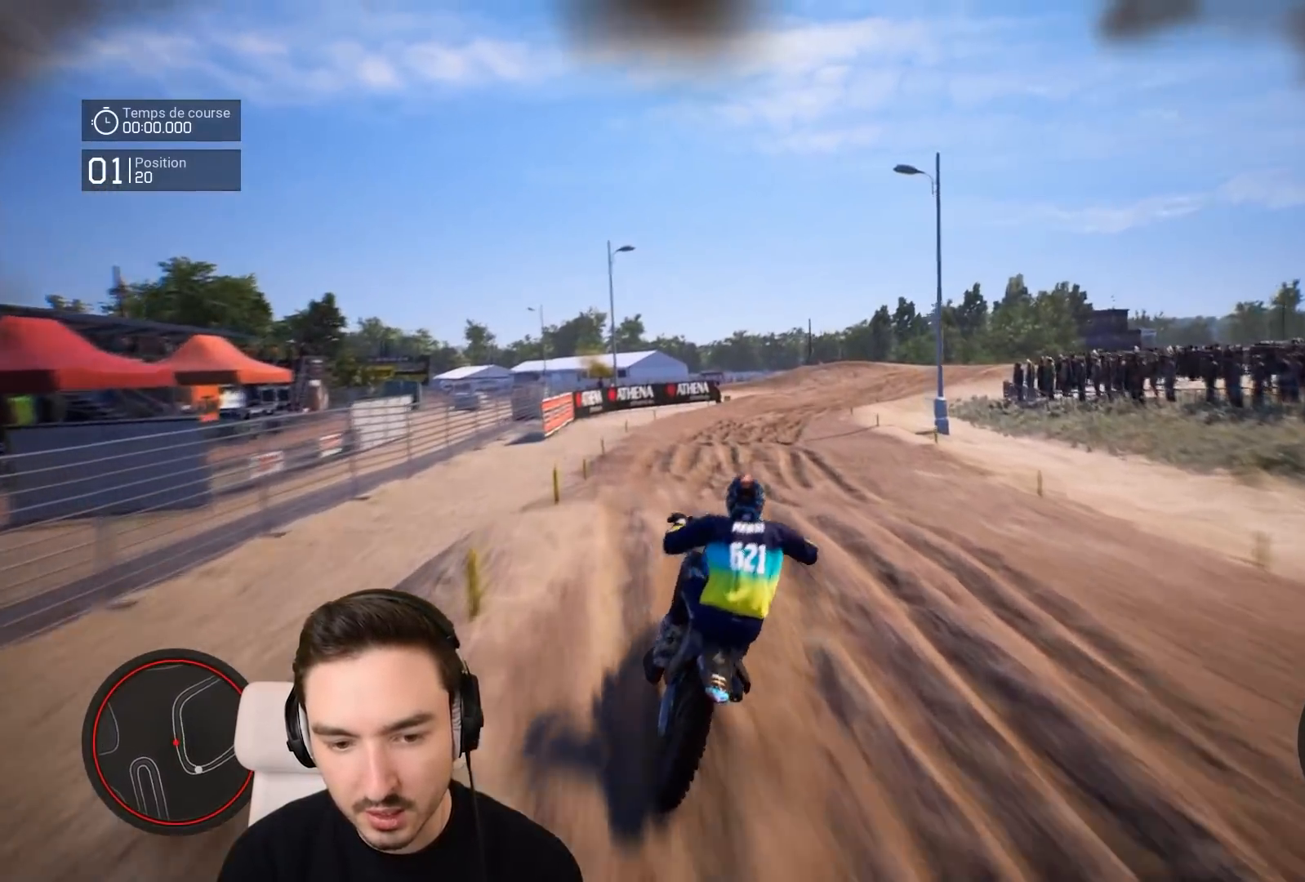
{"buttons": ["R2"], "left_stick": "down-right", "right_stick": "center", "events": []}
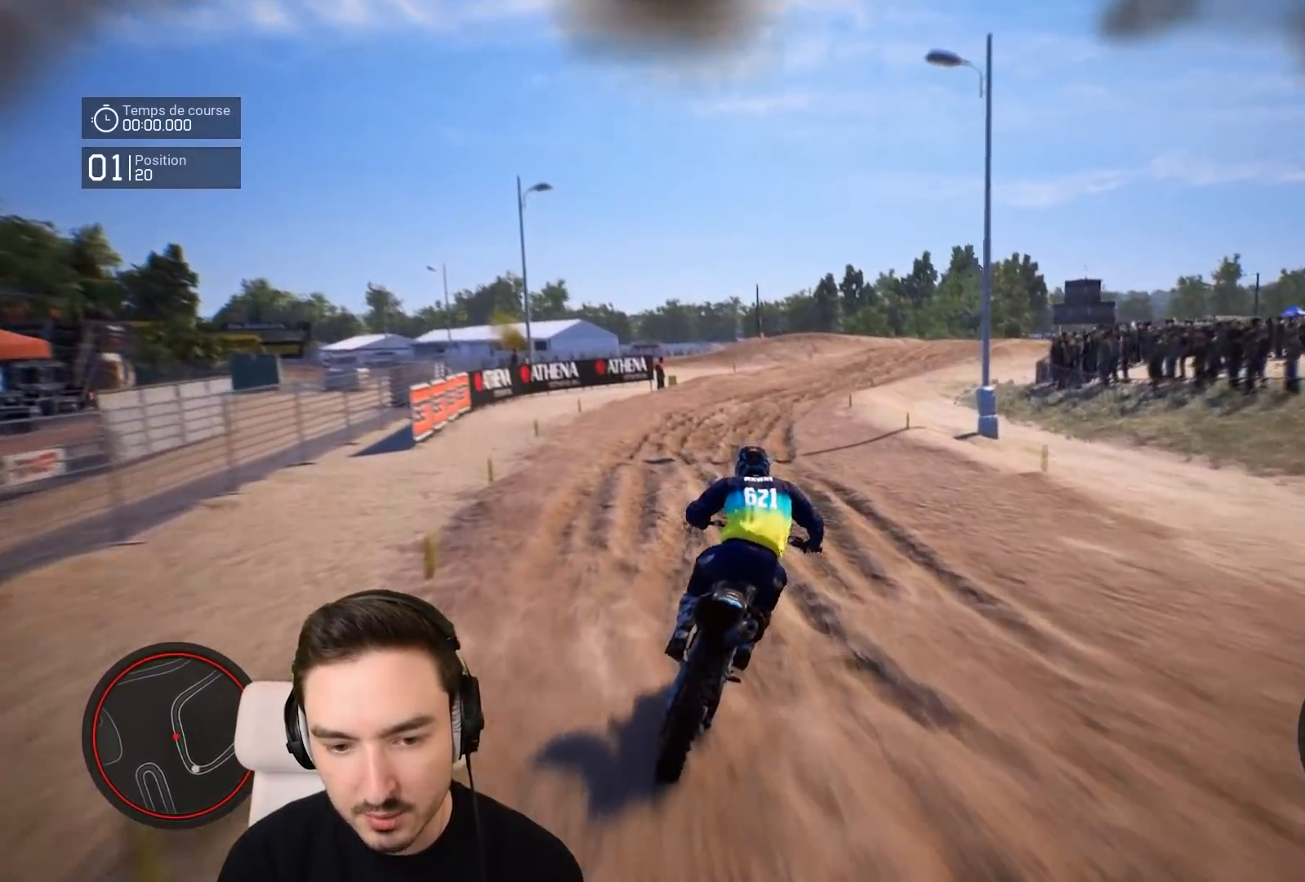
{"buttons": ["R2"], "left_stick": "down-right", "right_stick": "center", "events": []}
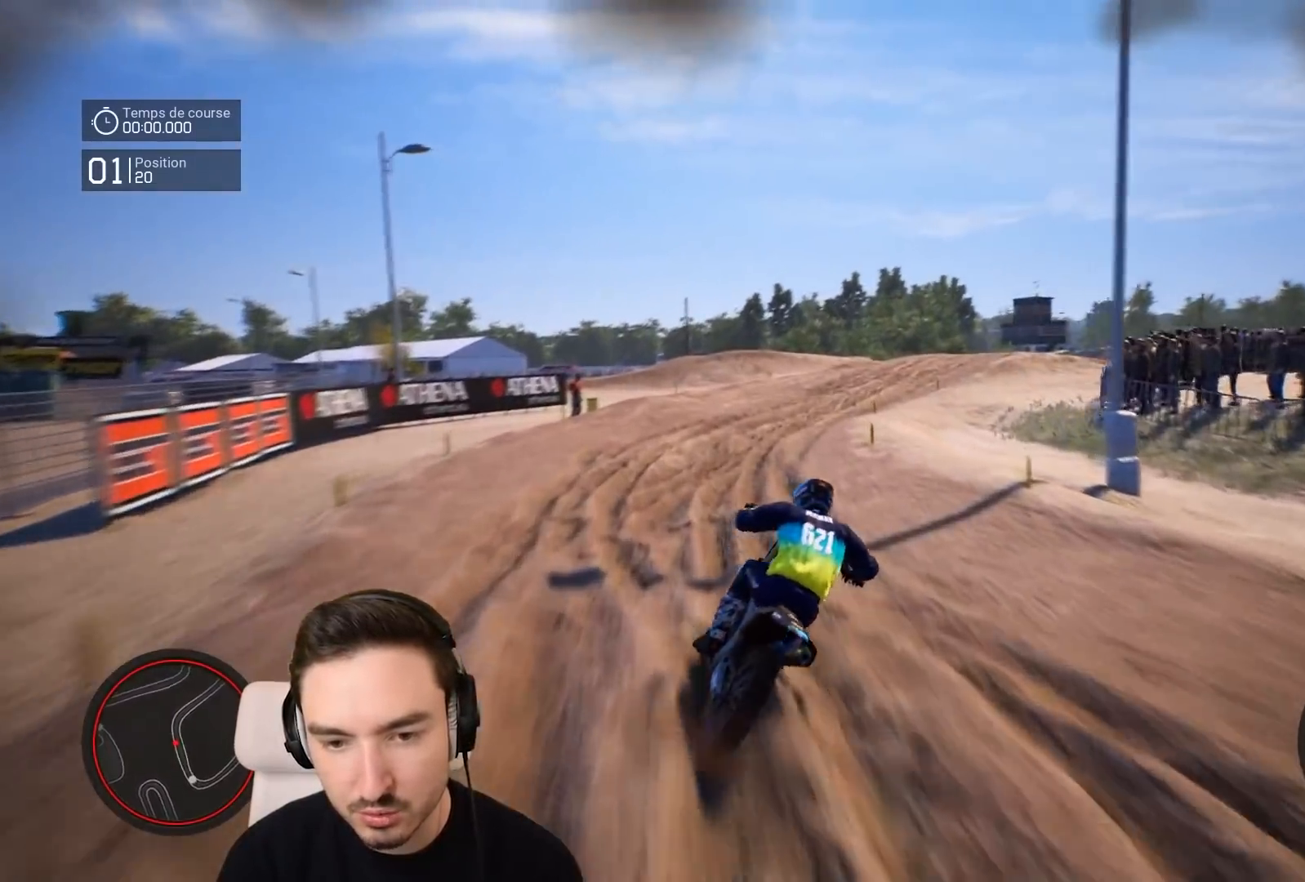
{"buttons": ["R2"], "left_stick": "down-right", "right_stick": "center", "events": [[83, "R1", "down"], [183, "R1", "up"]]}
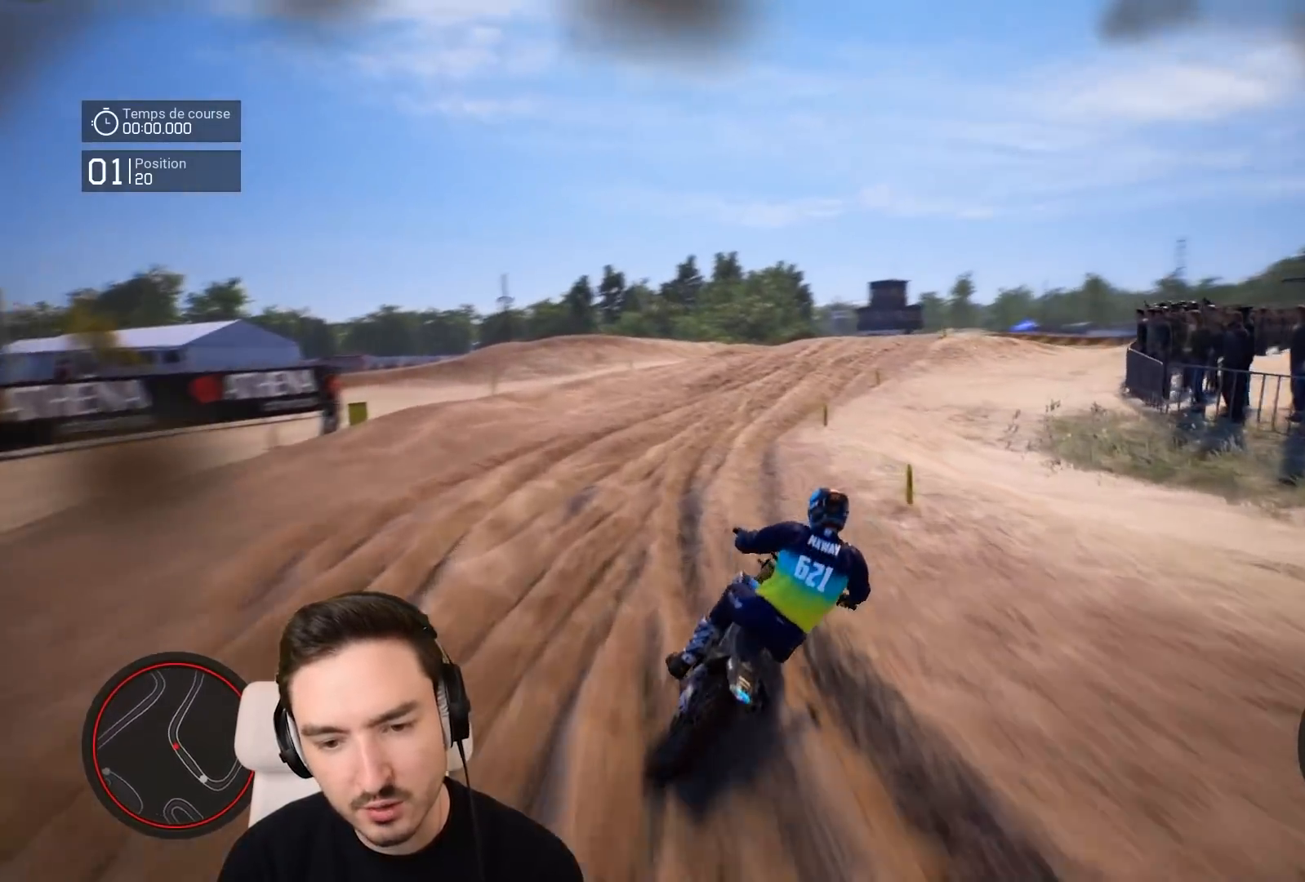
{"buttons": ["R2"], "left_stick": "down-right", "right_stick": "center", "events": []}
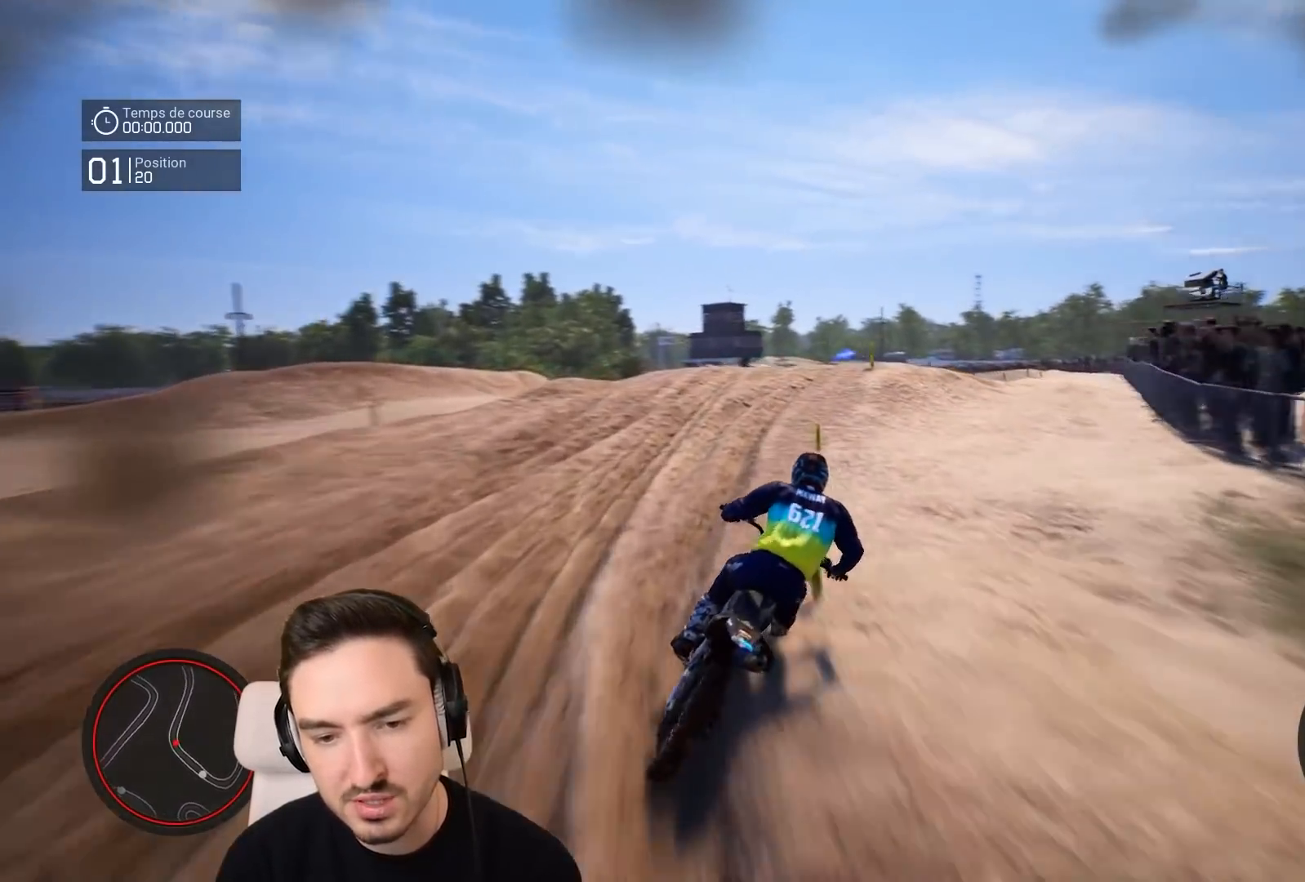
{"buttons": ["R2"], "left_stick": "down-right", "right_stick": "center", "events": []}
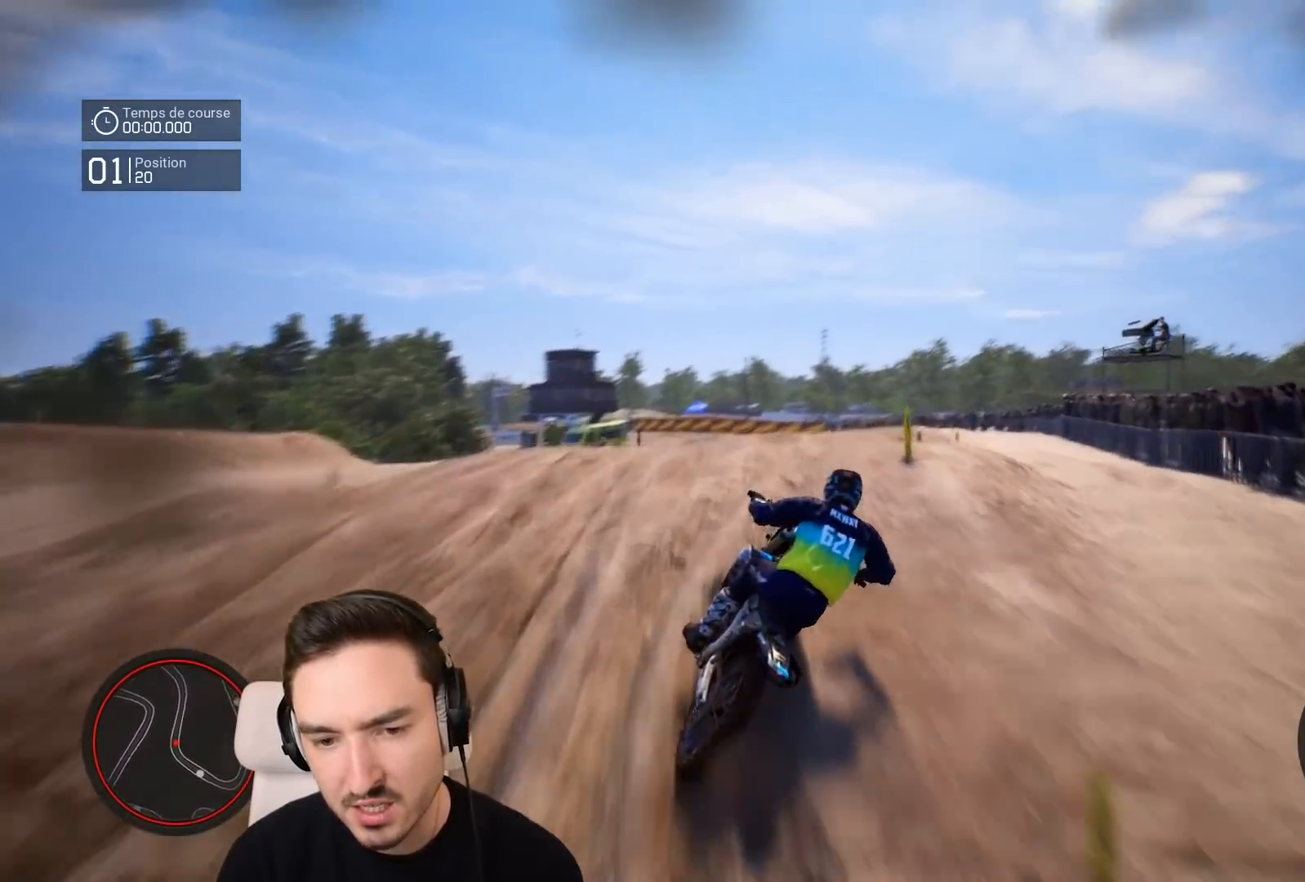
{"buttons": [], "left_stick": "center", "right_stick": "center", "events": [[283, "R2", "up"], [317, "left_stick", "center"]]}
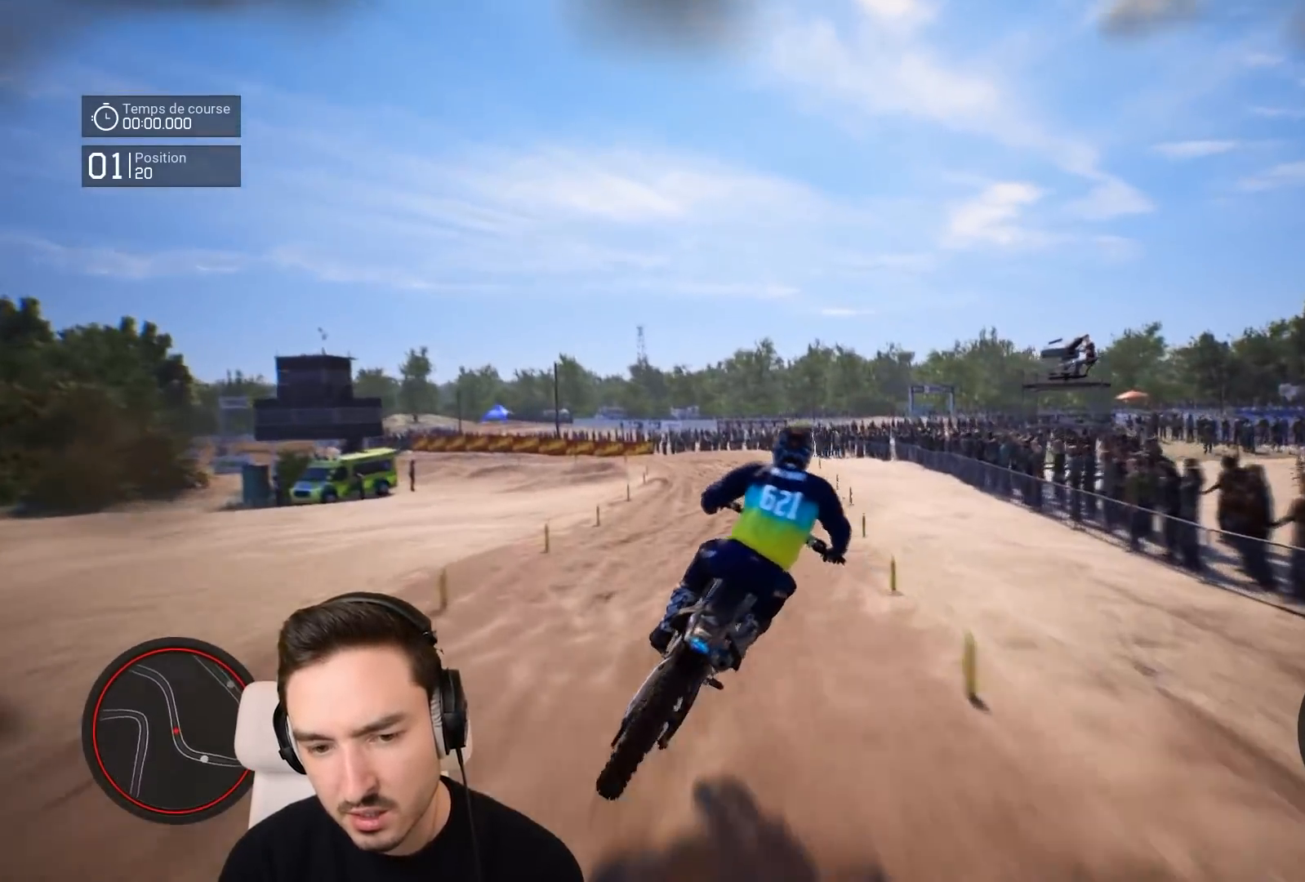
{"buttons": ["R2"], "left_stick": "right", "right_stick": "center", "events": [[317, "R2", "down"], [317, "left_stick", "right"]]}
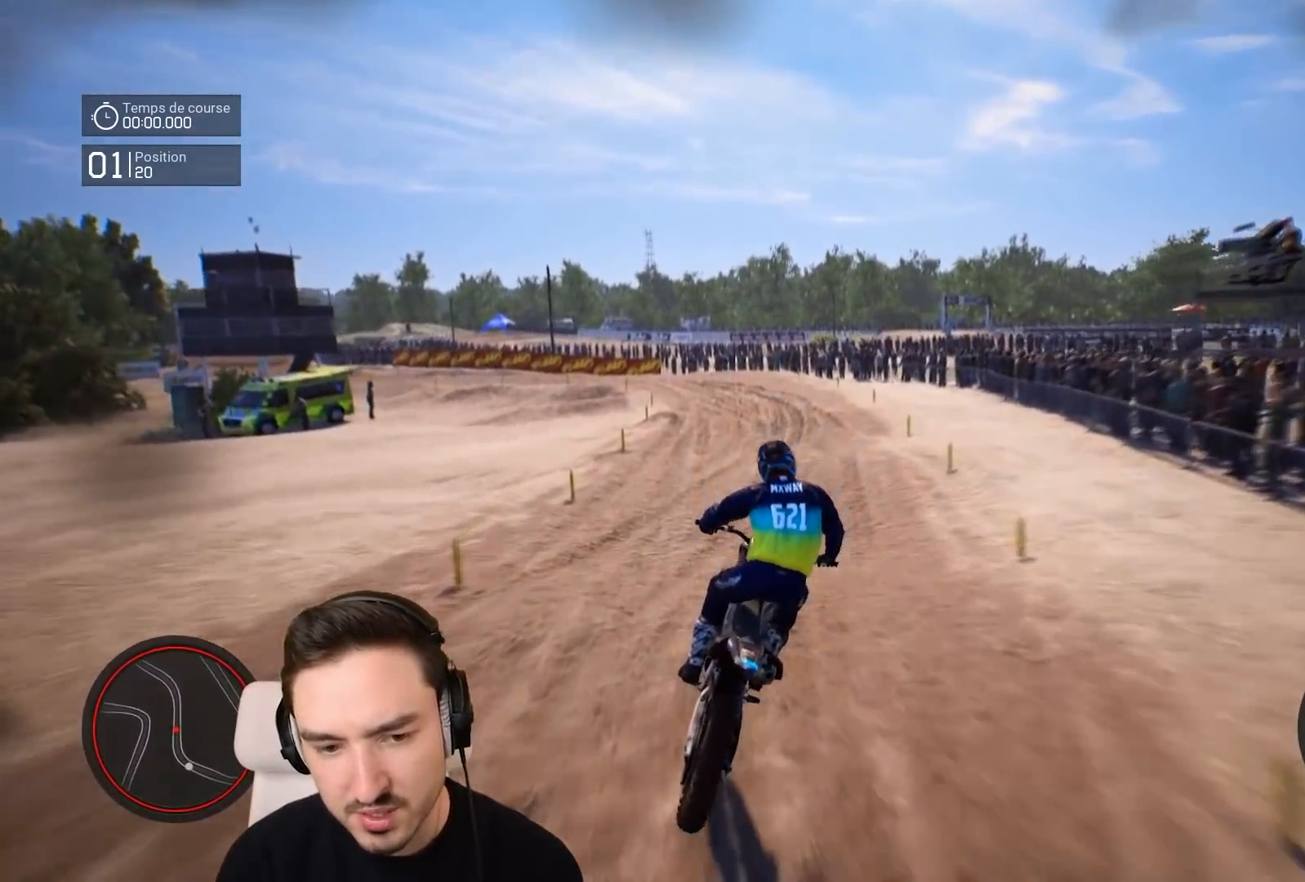
{"buttons": ["R2"], "left_stick": "down-left", "right_stick": "center", "events": [[67, "left_stick", "down-right"], [233, "right_stick", "down"], [283, "left_stick", "down-left"], [367, "right_stick", "center"]]}
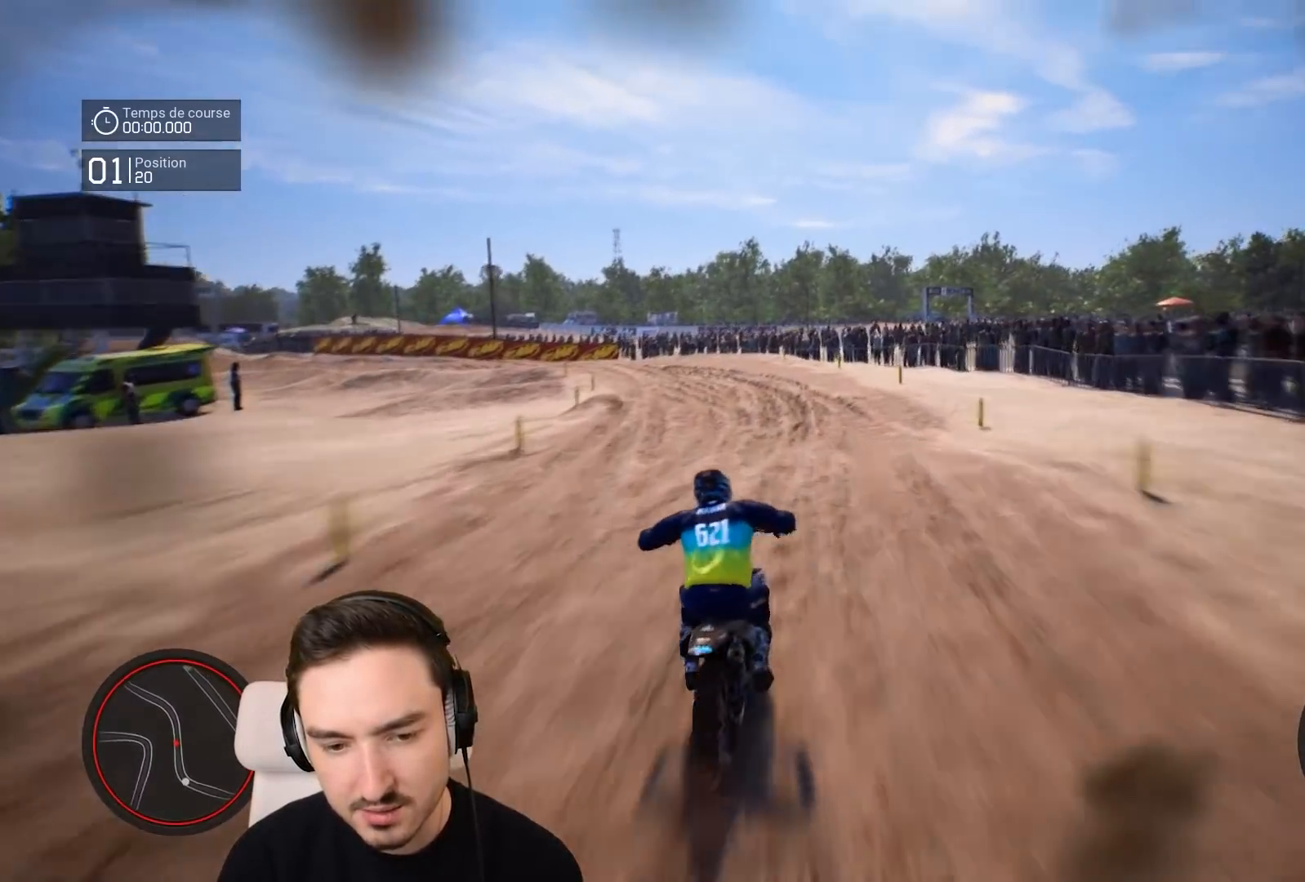
{"buttons": ["R2"], "left_stick": "down-left", "right_stick": "center", "events": []}
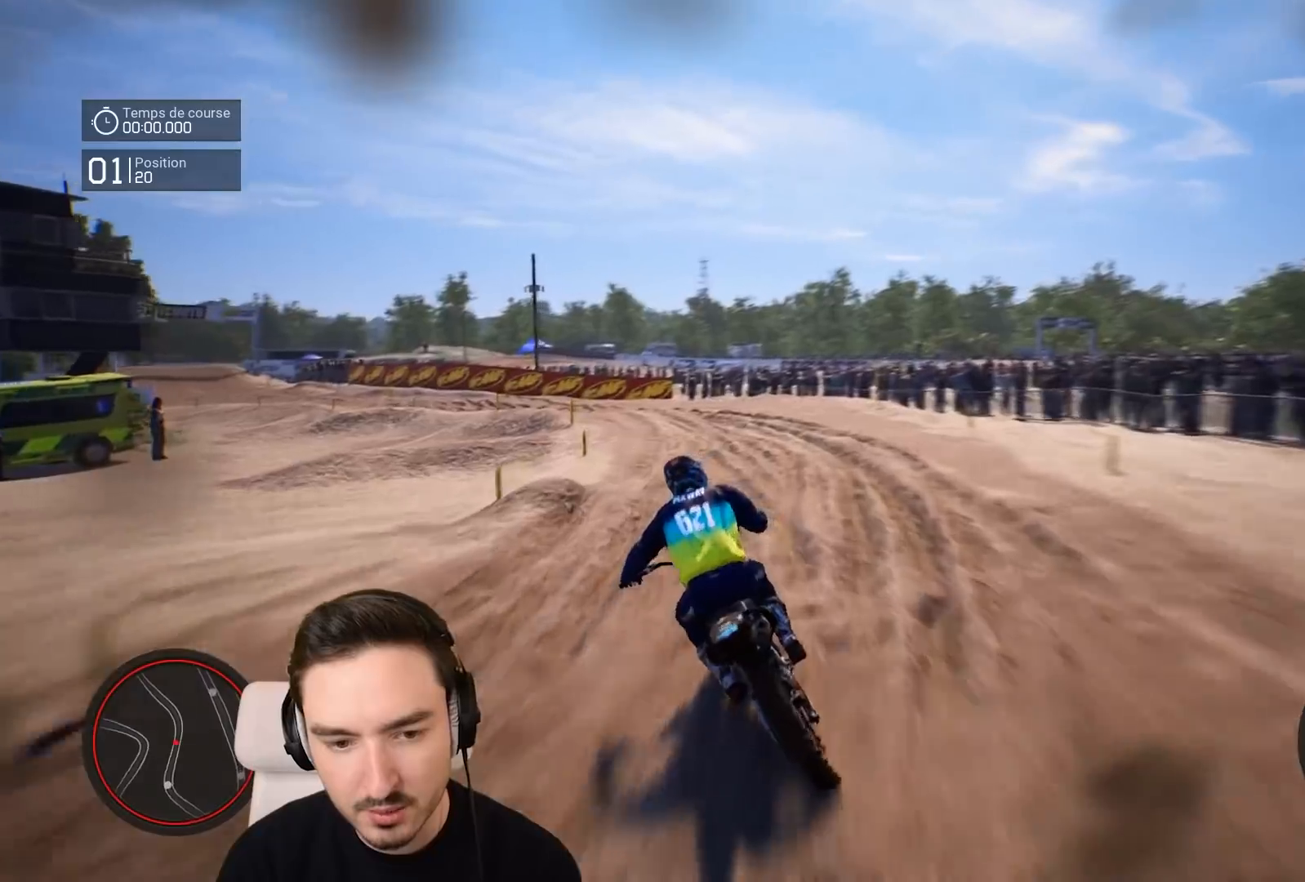
{"buttons": ["R2"], "left_stick": "down-left", "right_stick": "center", "events": []}
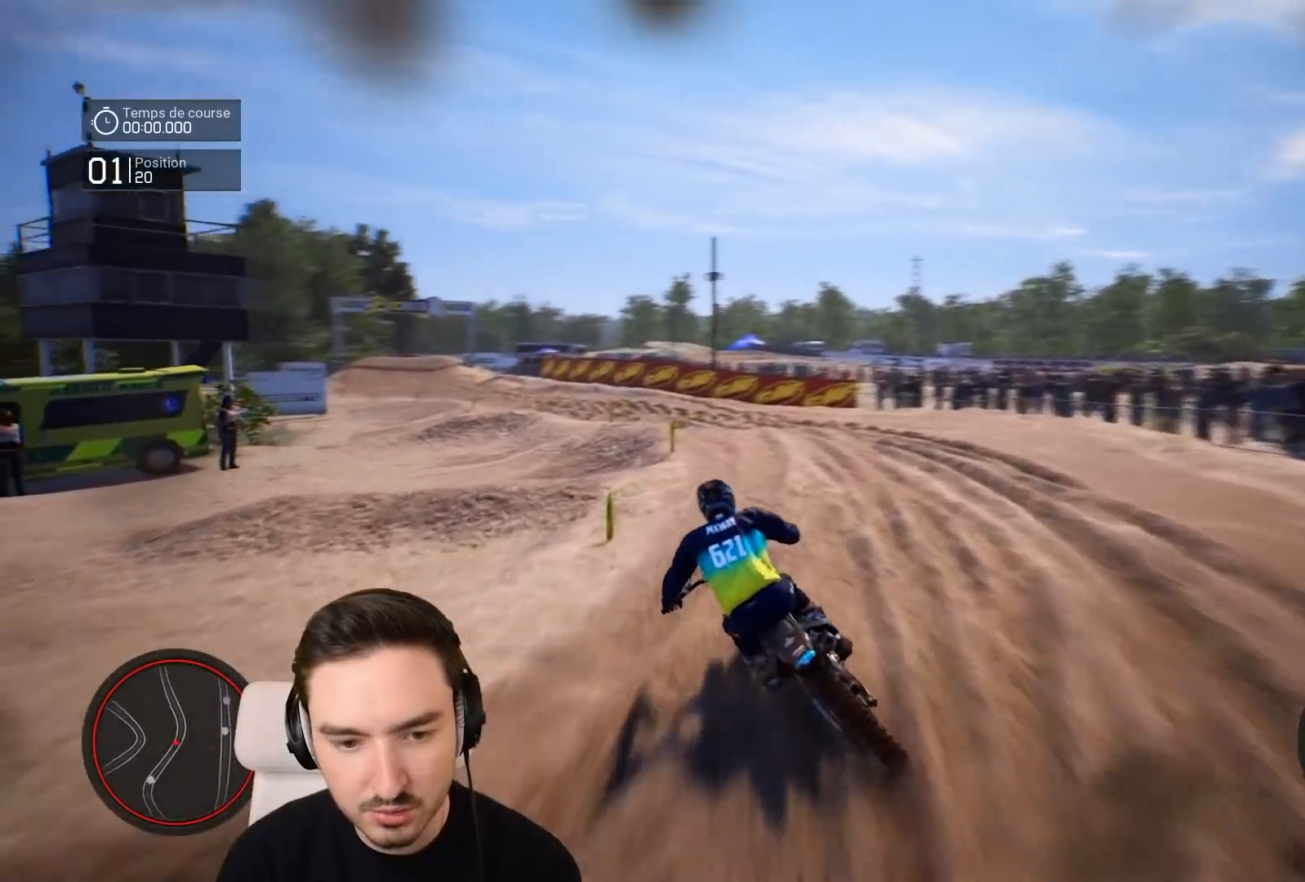
{"buttons": ["R2"], "left_stick": "down-left", "right_stick": "center", "events": []}
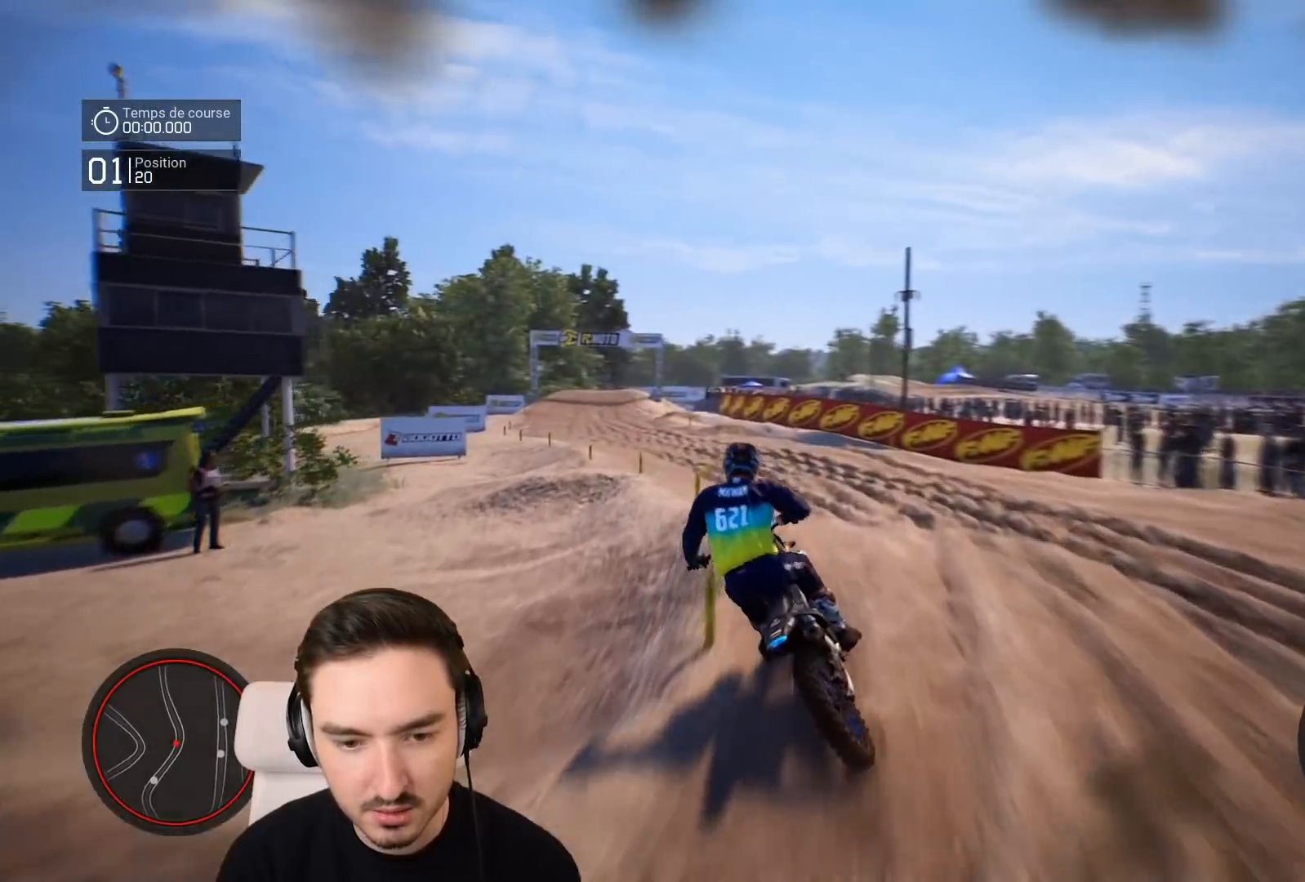
{"buttons": ["R2"], "left_stick": "down-left", "right_stick": "down", "events": [[217, "right_stick", "down"]]}
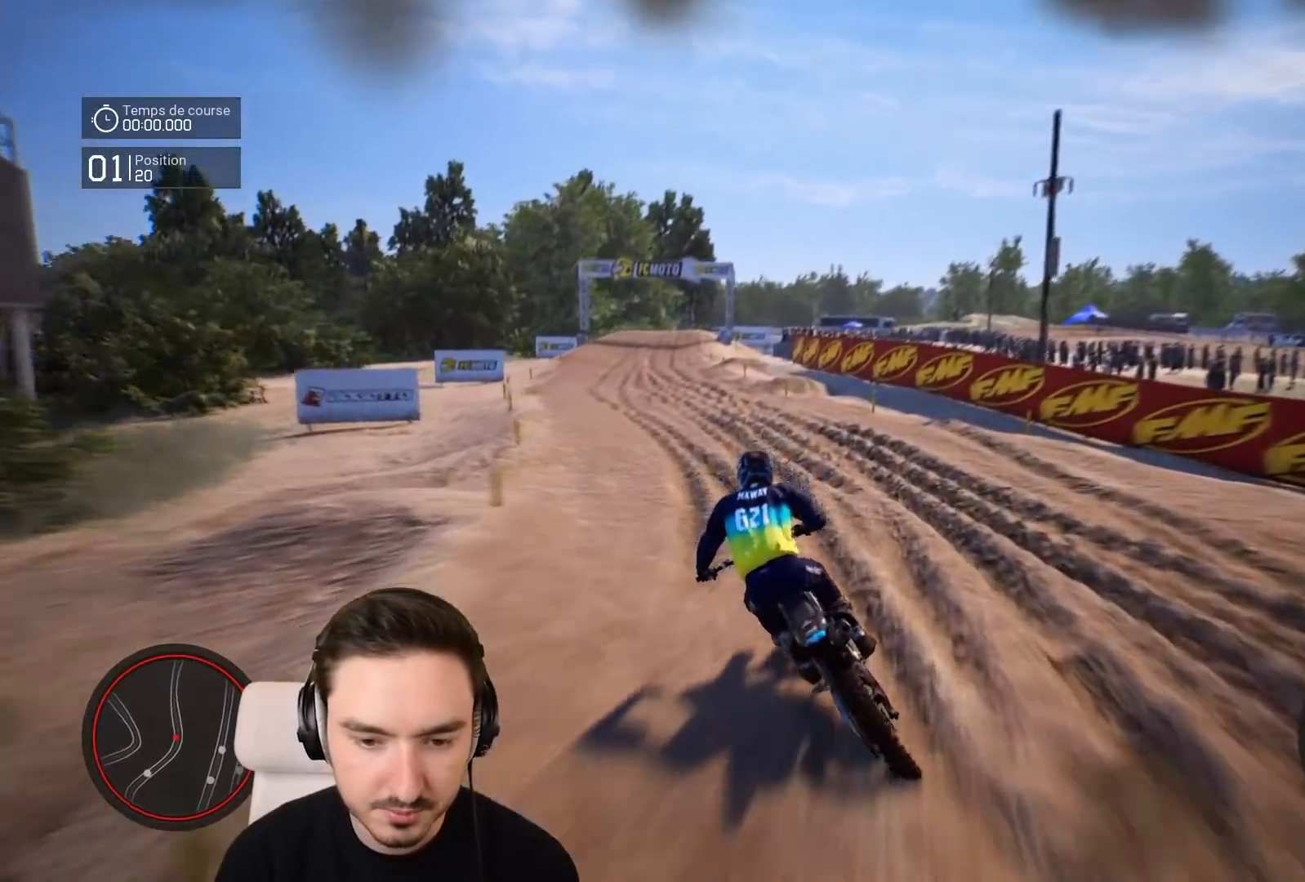
{"buttons": ["R2"], "left_stick": "down-left", "right_stick": "down", "events": []}
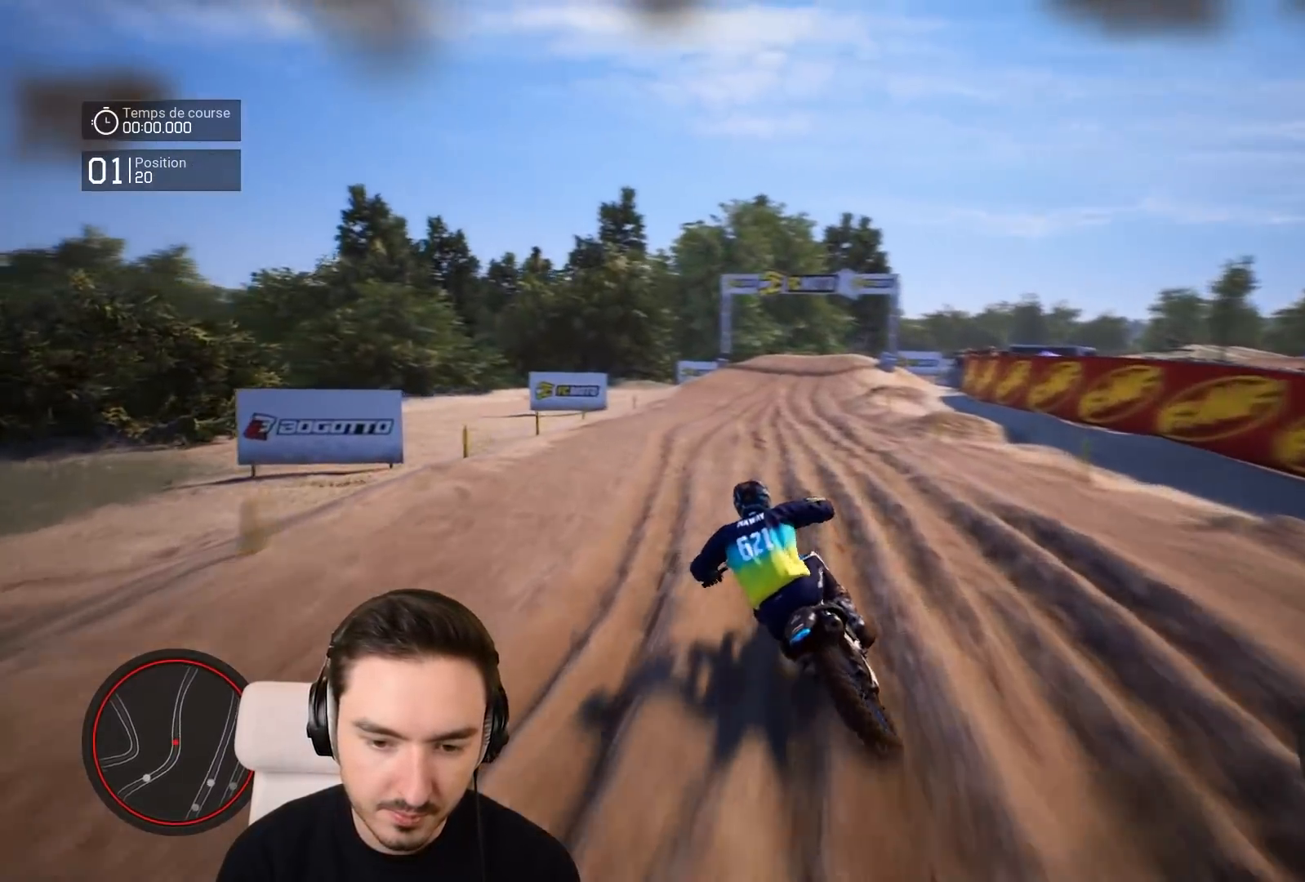
{"buttons": ["R2"], "left_stick": "down-right", "right_stick": "center", "events": [[117, "left_stick", "down"], [317, "left_stick", "down-right"], [317, "right_stick", "center"]]}
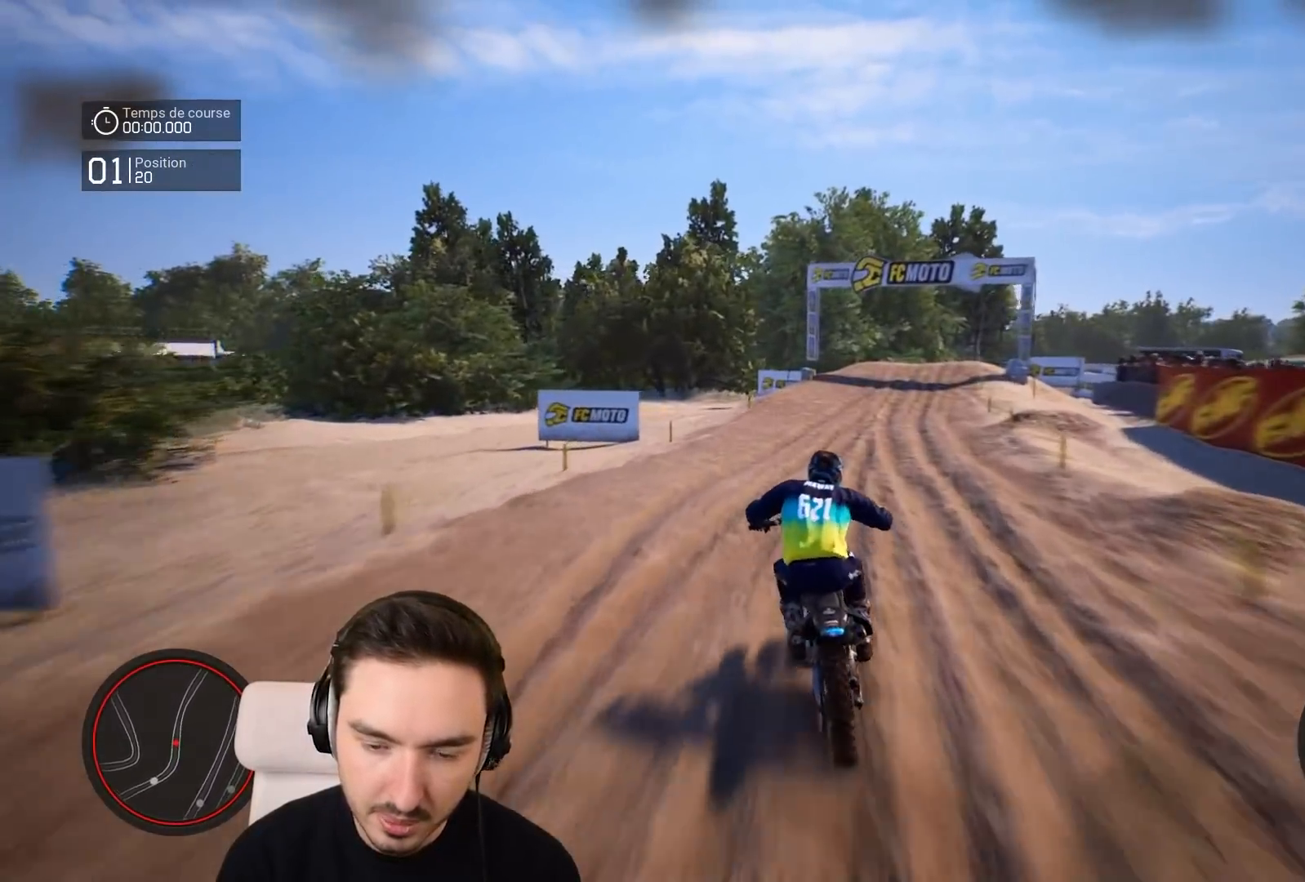
{"buttons": ["R2"], "left_stick": "down-right", "right_stick": "center", "events": []}
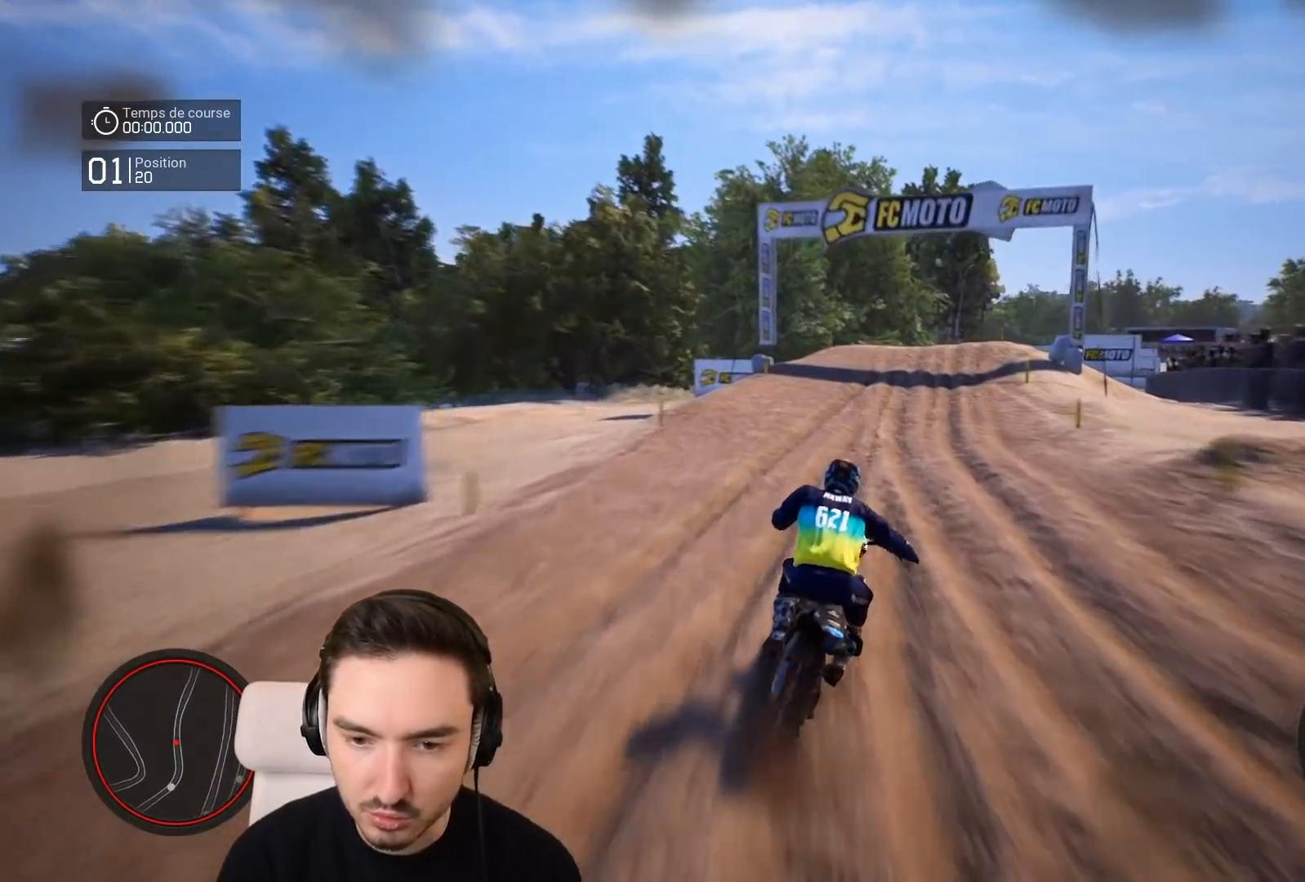
{"buttons": ["R2"], "left_stick": "down-right", "right_stick": "center", "events": []}
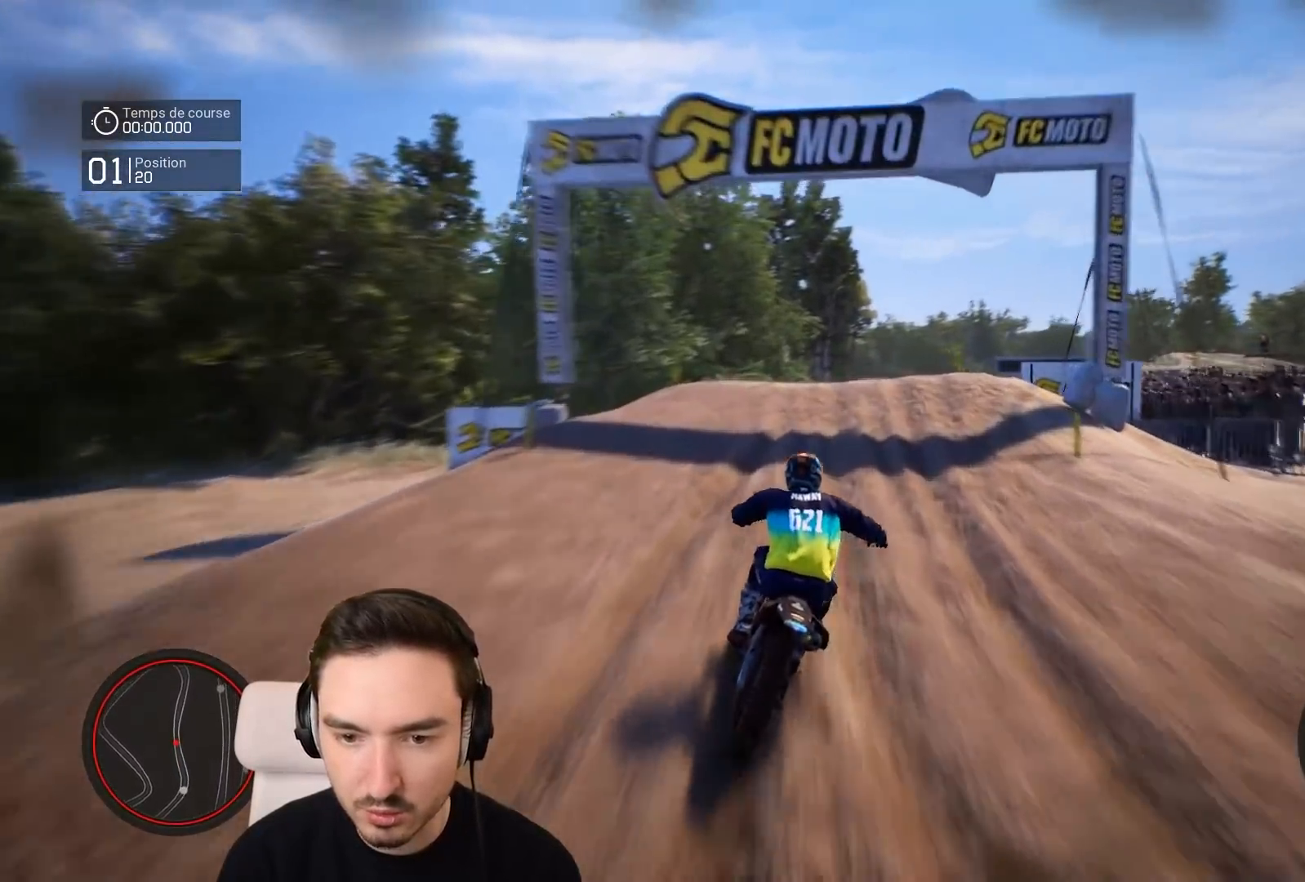
{"buttons": ["R2"], "left_stick": "down-right", "right_stick": "center", "events": []}
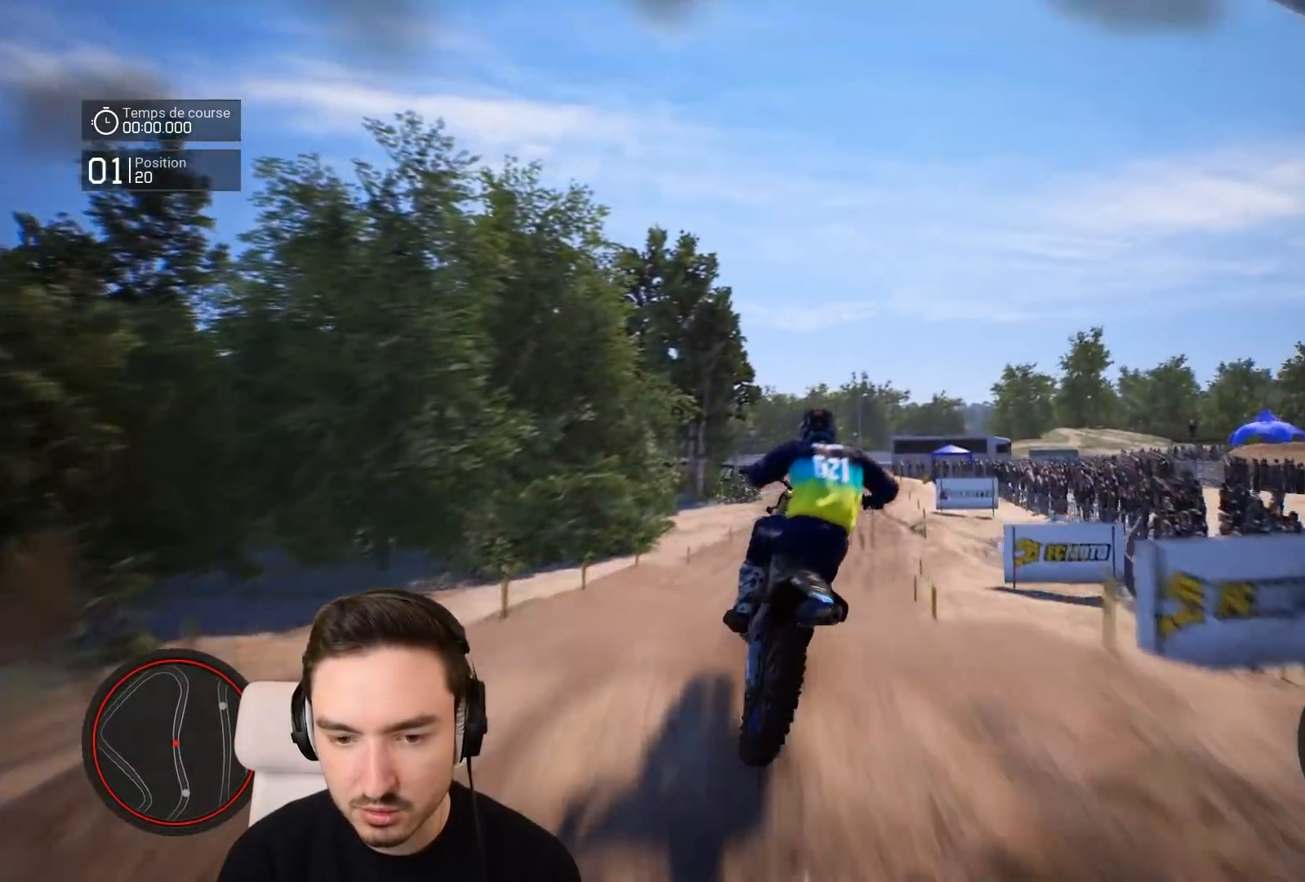
{"buttons": [], "left_stick": "center", "right_stick": "center", "events": [[17, "R2", "up"], [117, "left_stick", "center"]]}
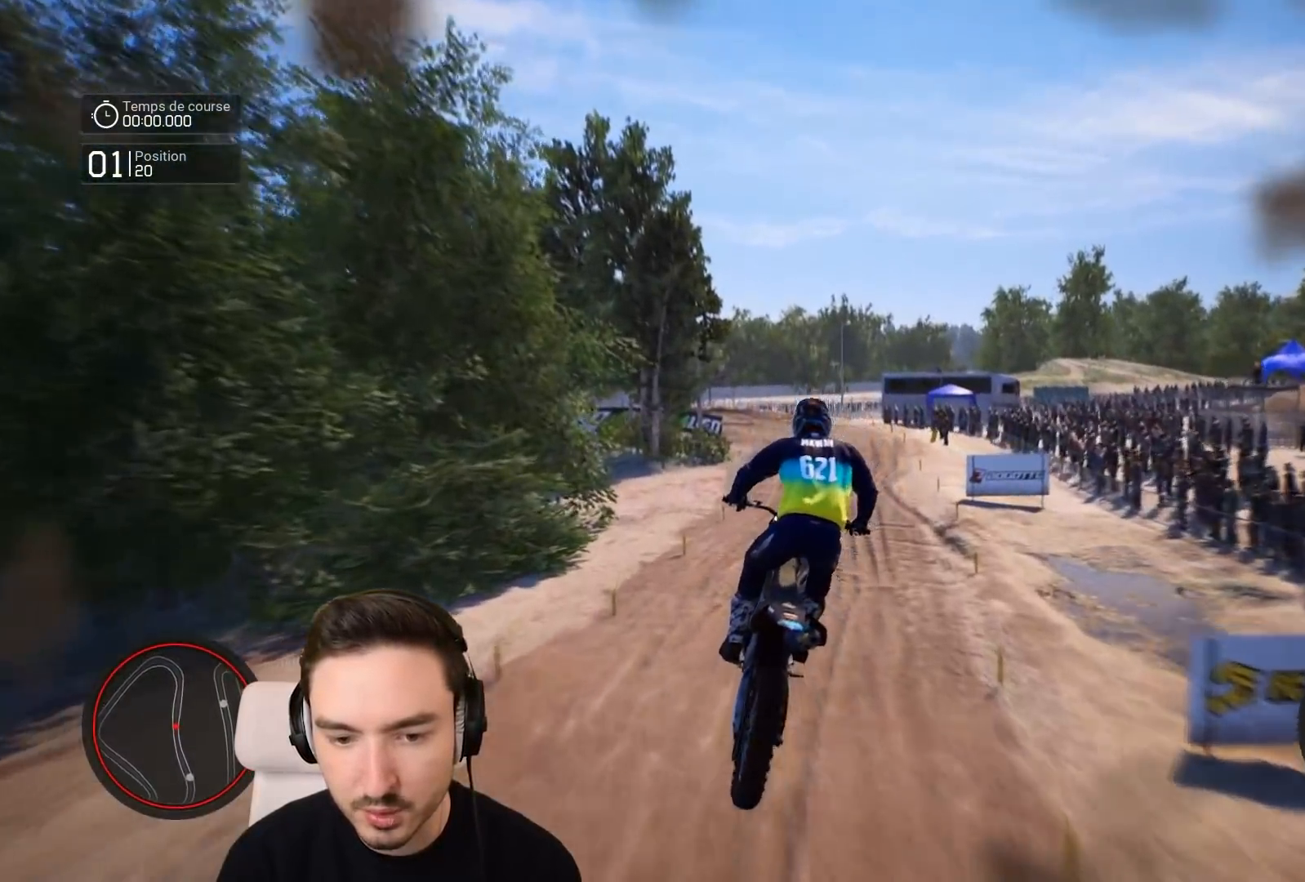
{"buttons": ["R2"], "left_stick": "right", "right_stick": "down", "events": [[17, "left_stick", "right"], [217, "R2", "down"], [417, "right_stick", "down"]]}
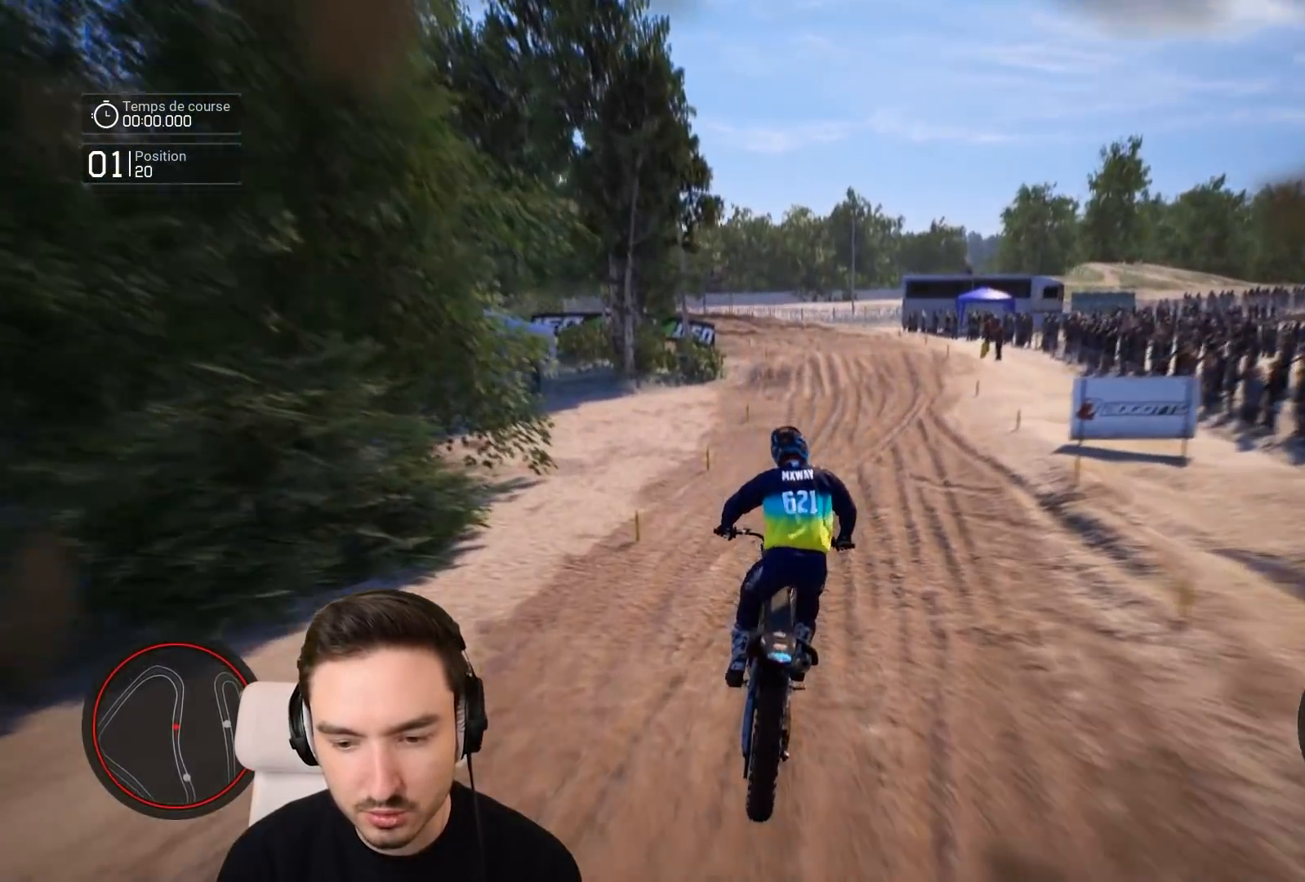
{"buttons": ["R2"], "left_stick": "down", "right_stick": "down", "events": [[17, "left_stick", "down-right"], [483, "left_stick", "down"]]}
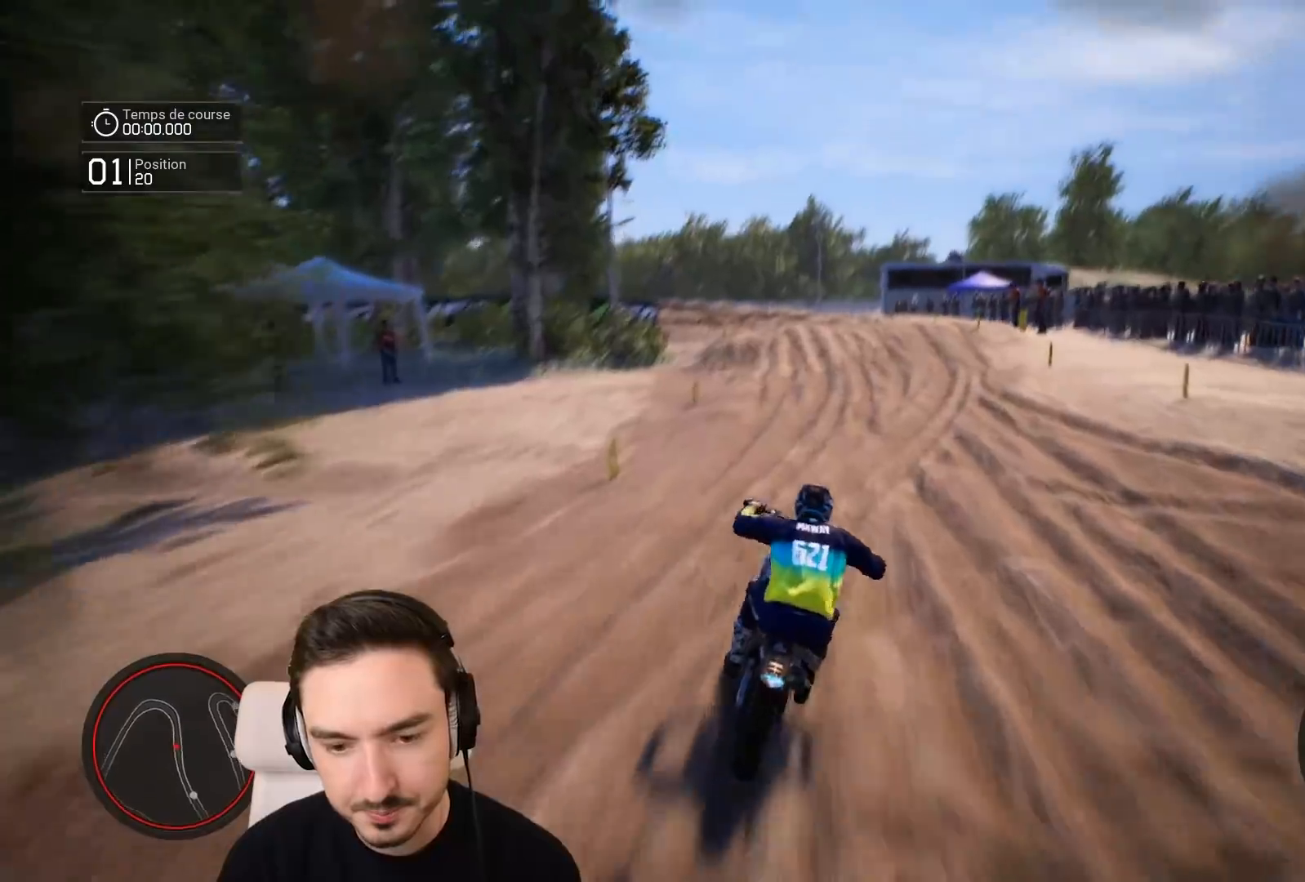
{"buttons": ["R2"], "left_stick": "left", "right_stick": "center", "events": [[117, "right_stick", "center"], [183, "left_stick", "left"]]}
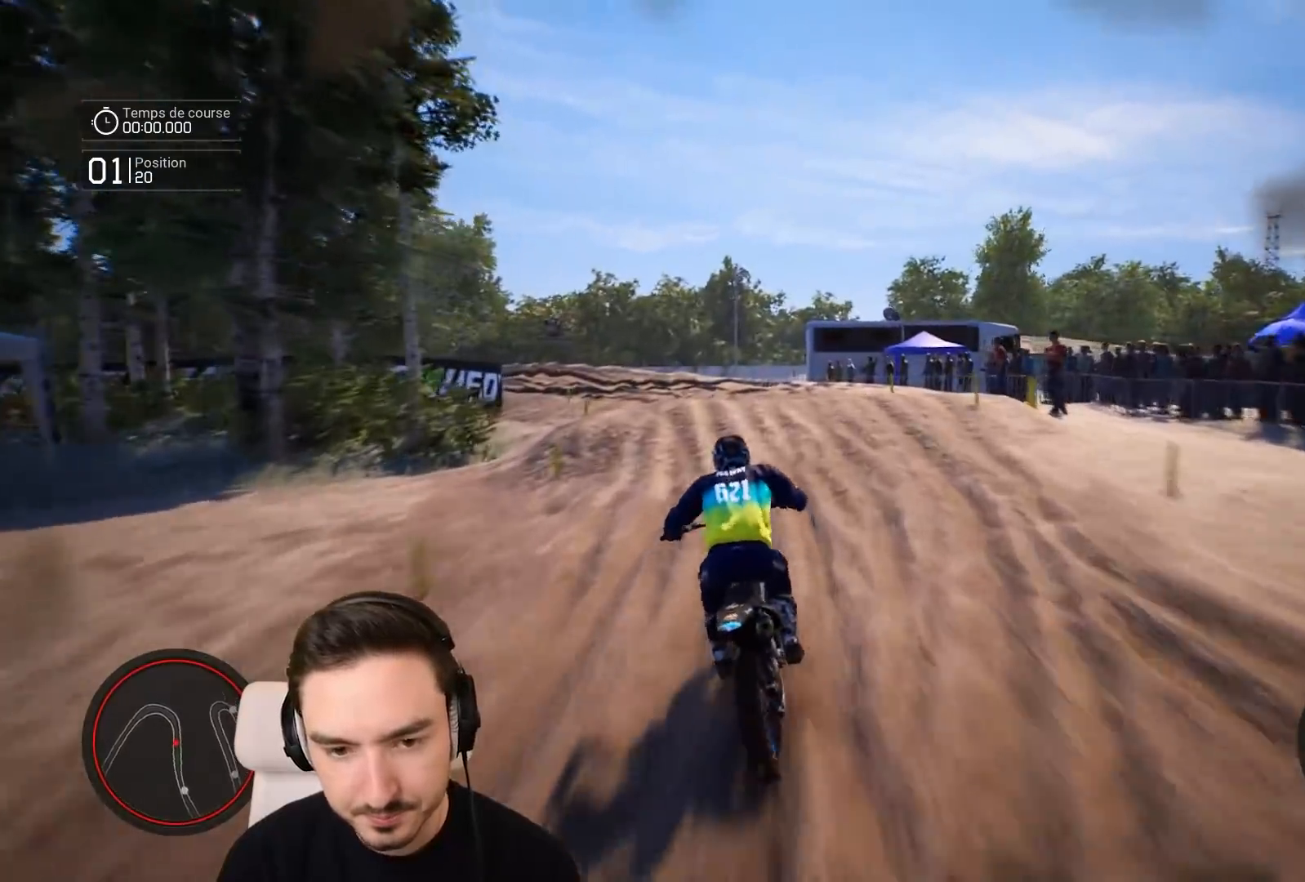
{"buttons": ["R2"], "left_stick": "left", "right_stick": "center", "events": [[117, "R2", "up"], [483, "R2", "down"]]}
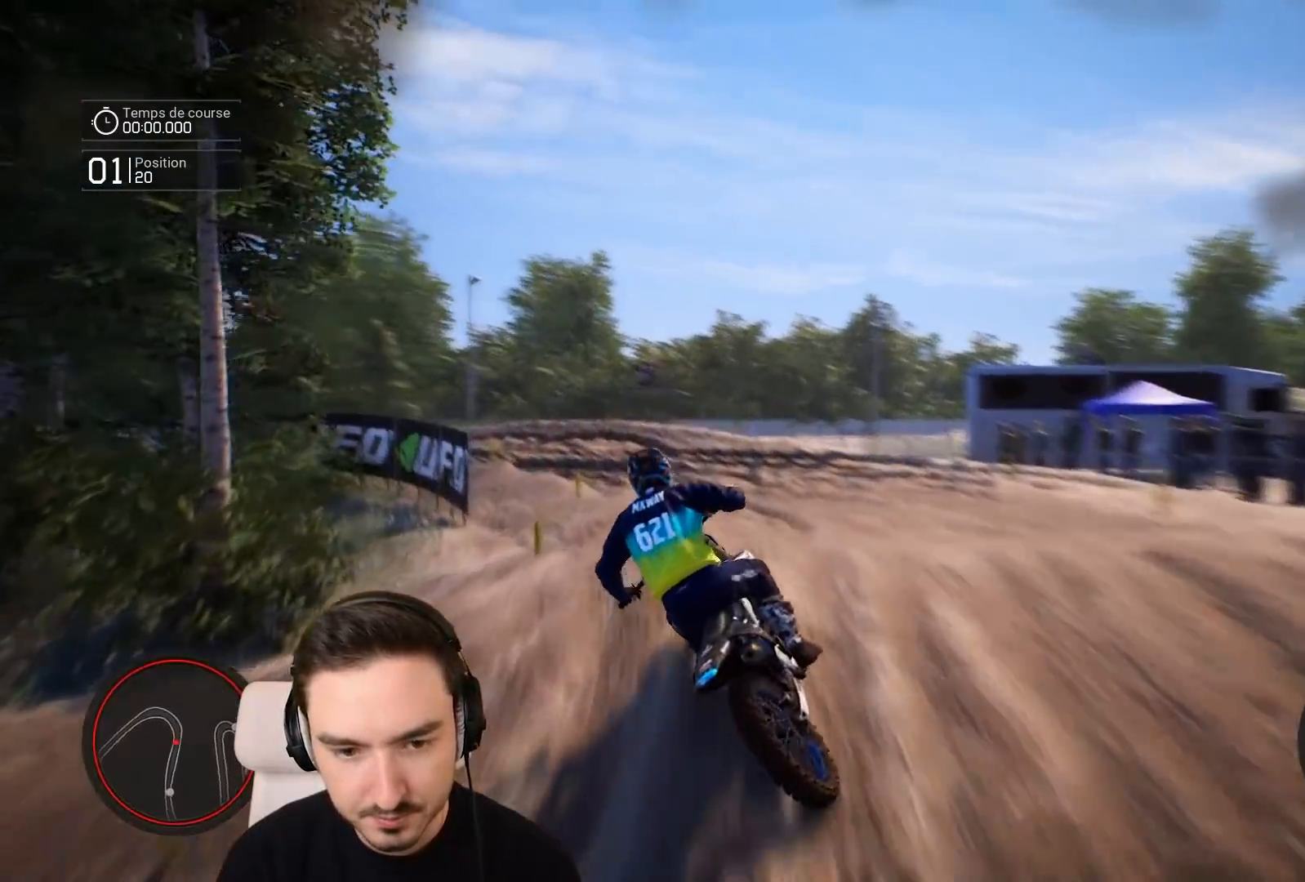
{"buttons": ["R2"], "left_stick": "left", "right_stick": "center", "events": [[83, "R2", "up"], [83, "left_stick", "down-left"], [283, "left_stick", "left"], [417, "R2", "down"]]}
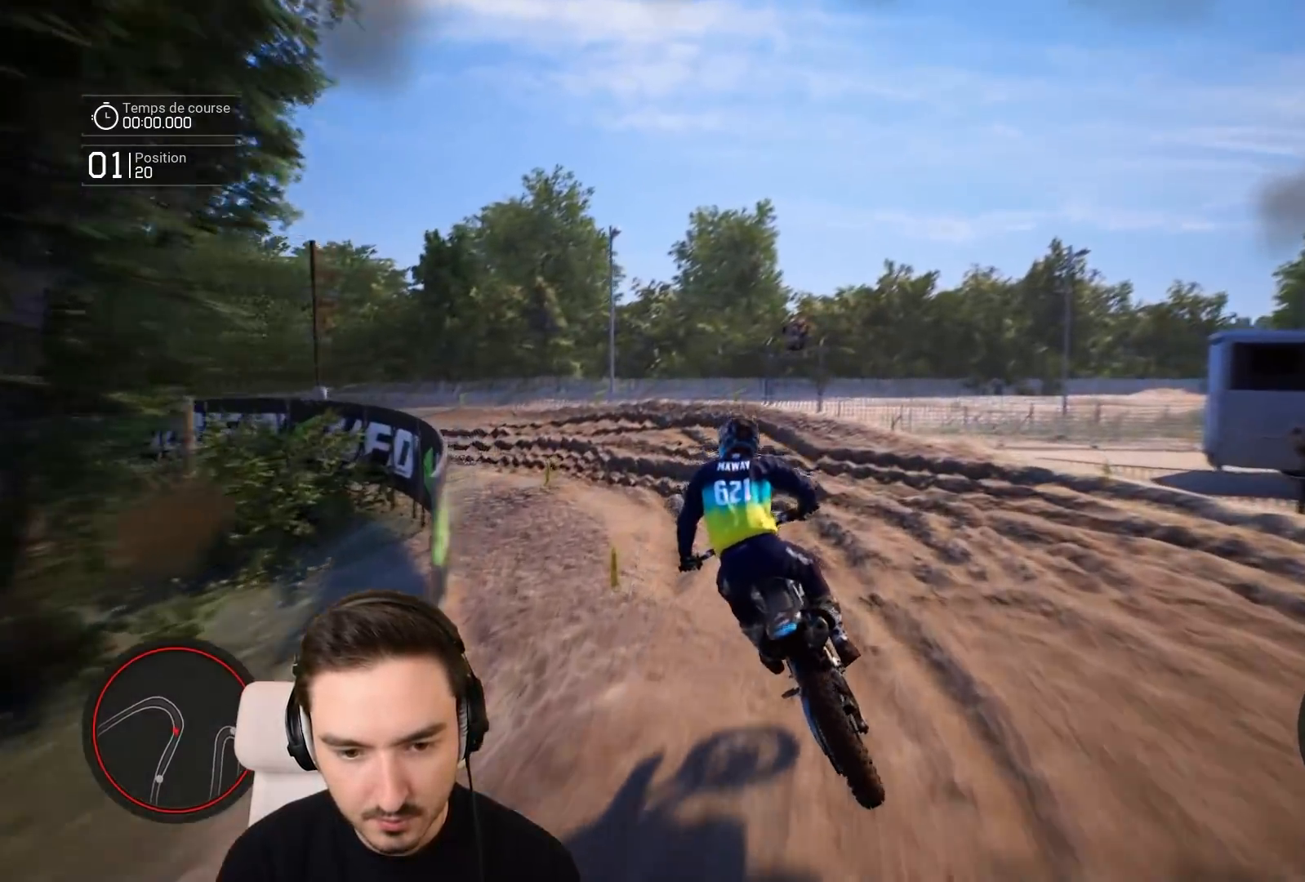
{"buttons": ["R2"], "left_stick": "left", "right_stick": "left", "events": [[283, "right_stick", "left"]]}
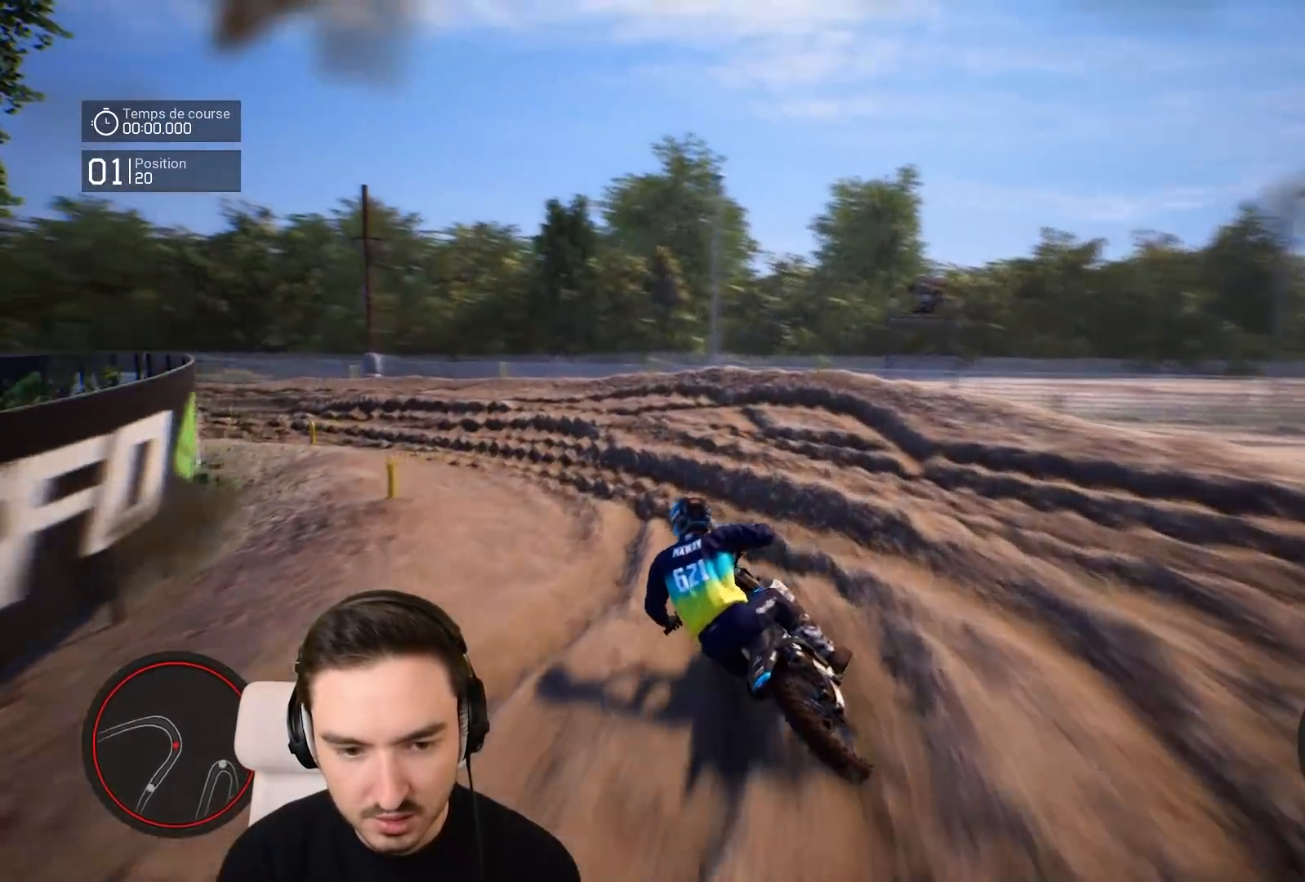
{"buttons": ["R2"], "left_stick": "left", "right_stick": "left", "events": [[33, "R2", "up"], [183, "R2", "down"], [317, "R2", "up"], [417, "R2", "down"]]}
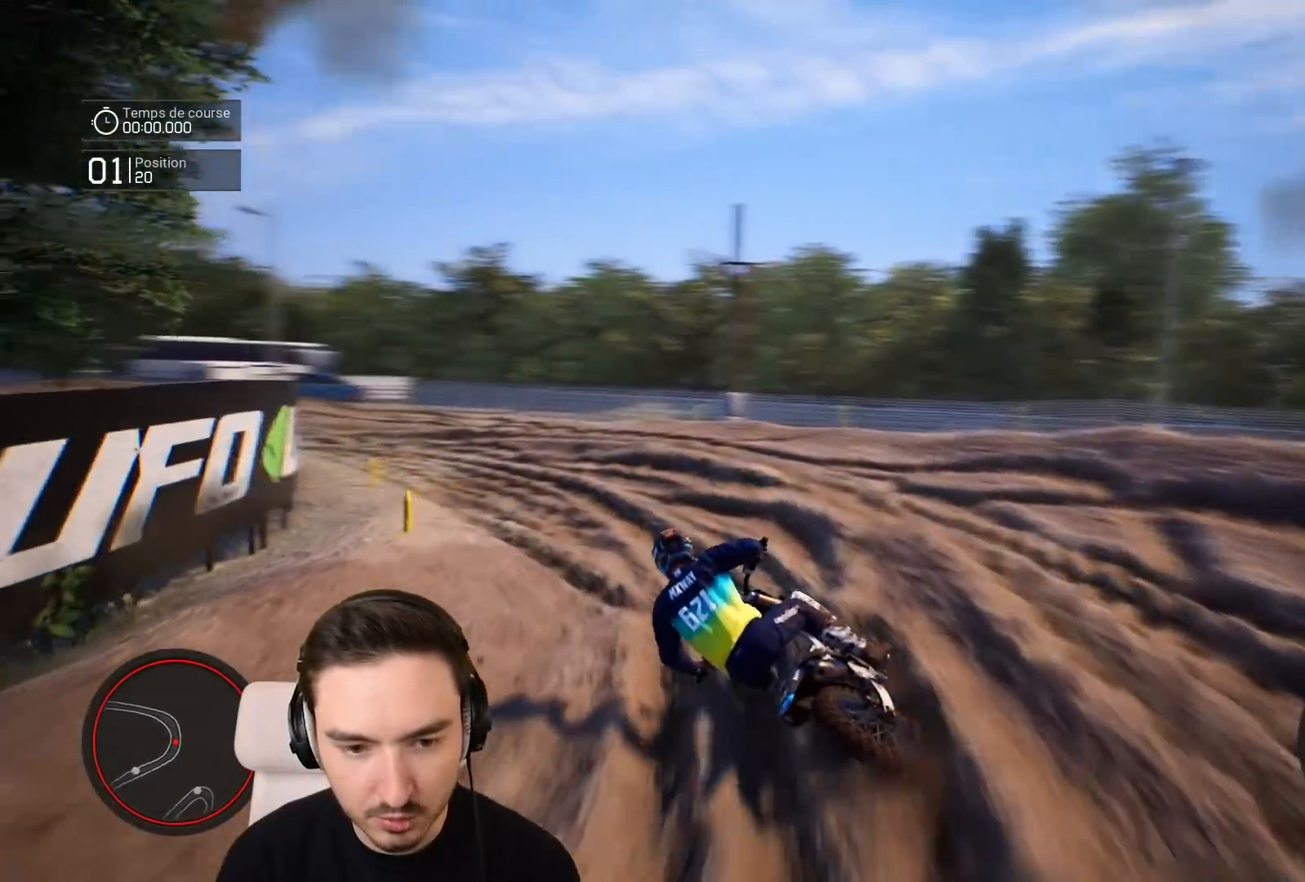
{"buttons": ["R2"], "left_stick": "down-left", "right_stick": "center", "events": [[117, "right_stick", "center"], [183, "left_stick", "down-left"]]}
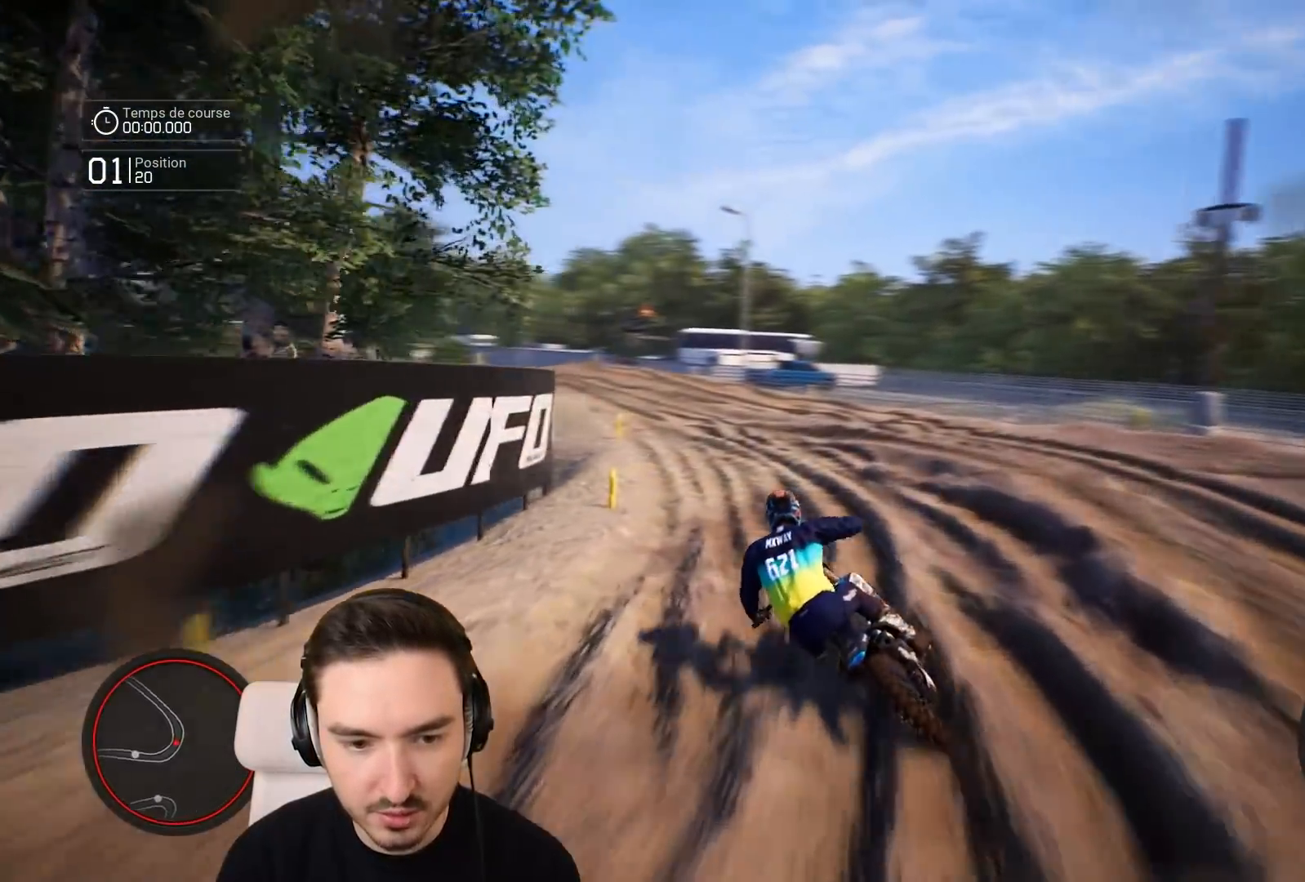
{"buttons": ["R2"], "left_stick": "down-left", "right_stick": "center", "events": []}
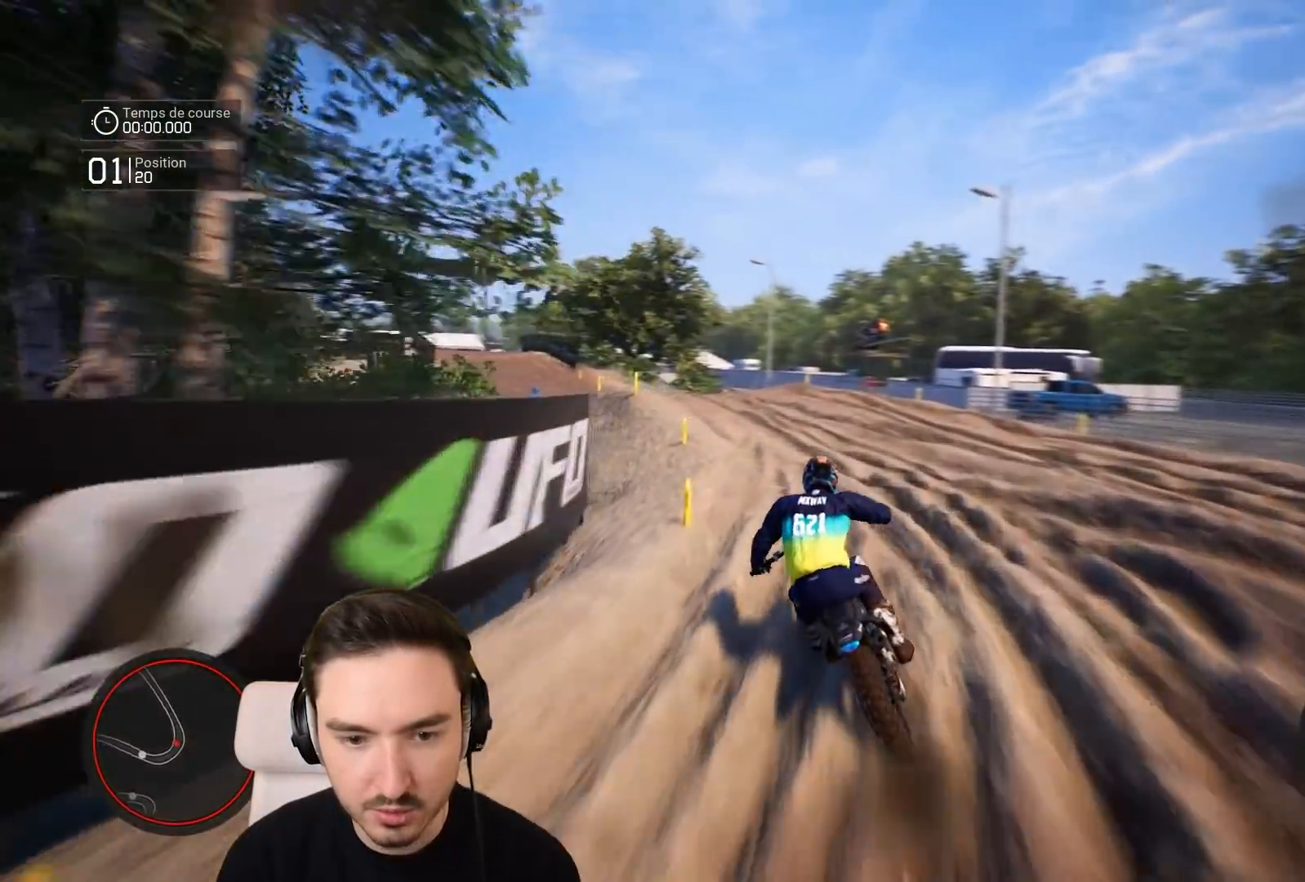
{"buttons": ["R2"], "left_stick": "down-left", "right_stick": "center", "events": []}
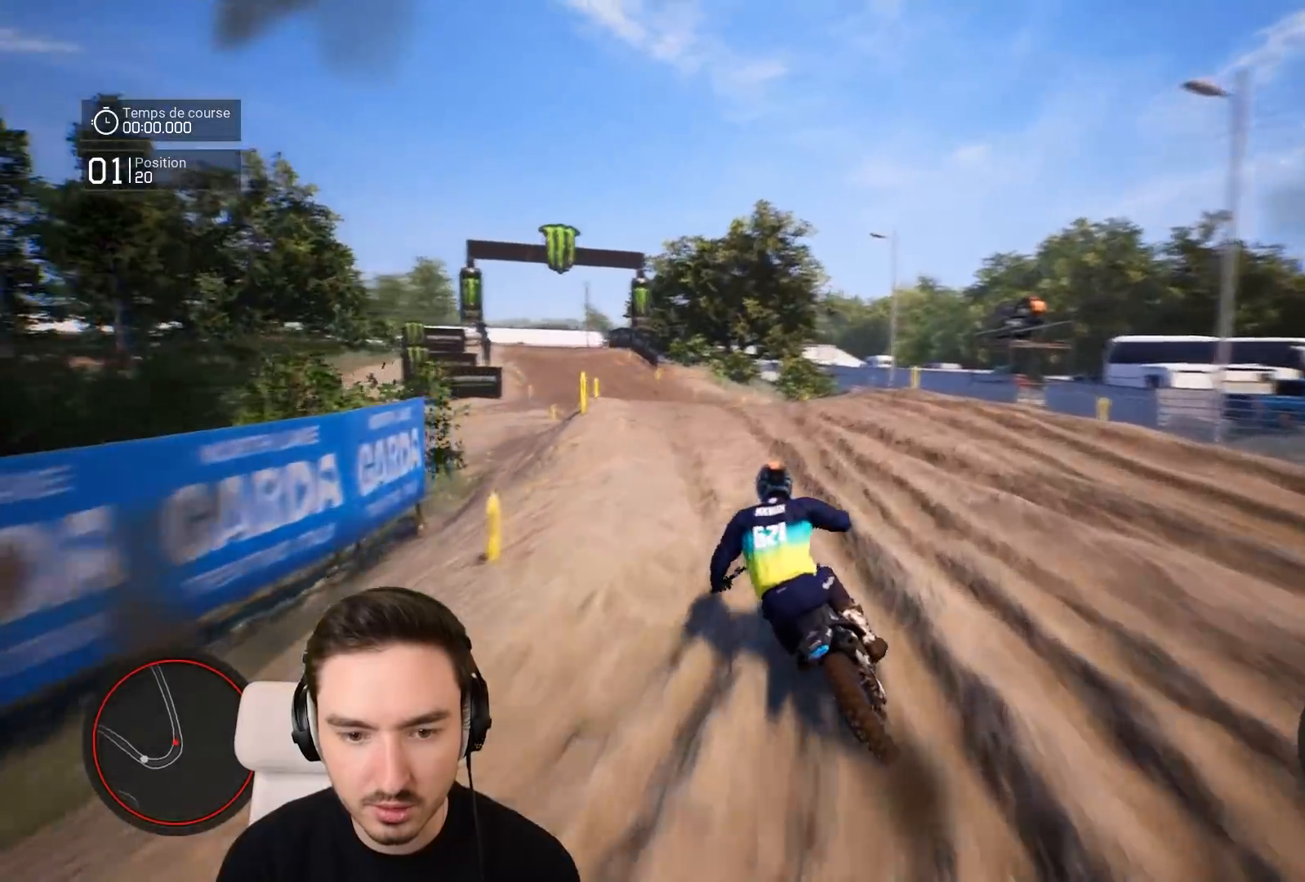
{"buttons": ["R2"], "left_stick": "down-left", "right_stick": "center", "events": []}